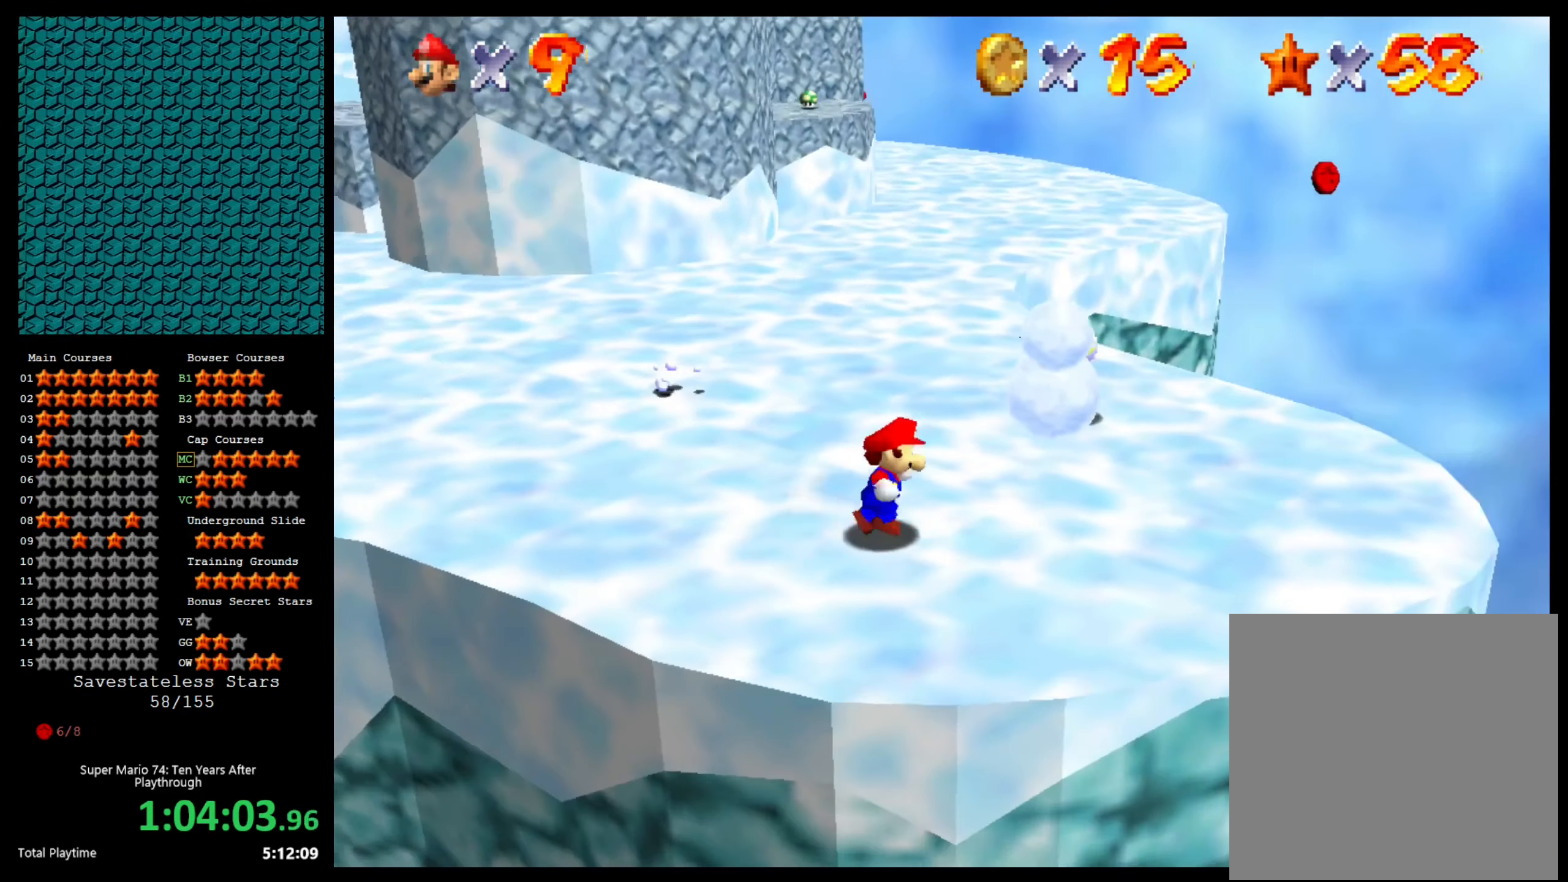
Gameplay with a controller (Xbox layout); each line is a JSON object with the inputs held at the frame after it. "events" lists button and stick changes between this image and that frame as [ms after this image, input, new state], when the widget could be followed in between.
{"buttons": [], "left_stick": "right", "right_stick": "center", "events": []}
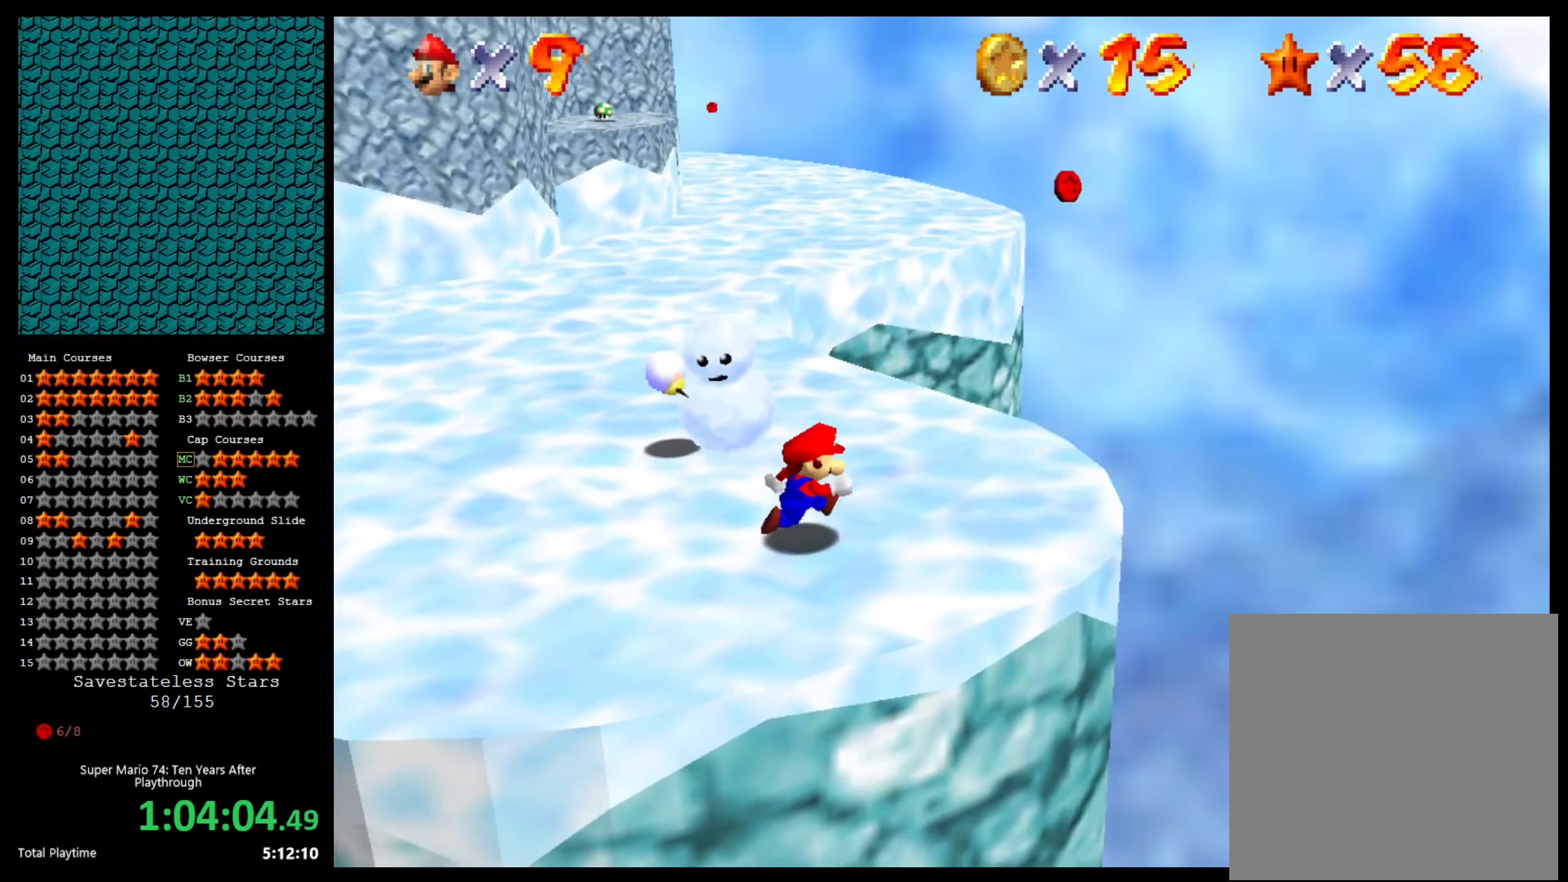
{"buttons": ["L2"], "left_stick": "up", "right_stick": "center", "events": [[233, "left_stick", "up-right"], [333, "left_stick", "up"], [500, "L2", "down"]]}
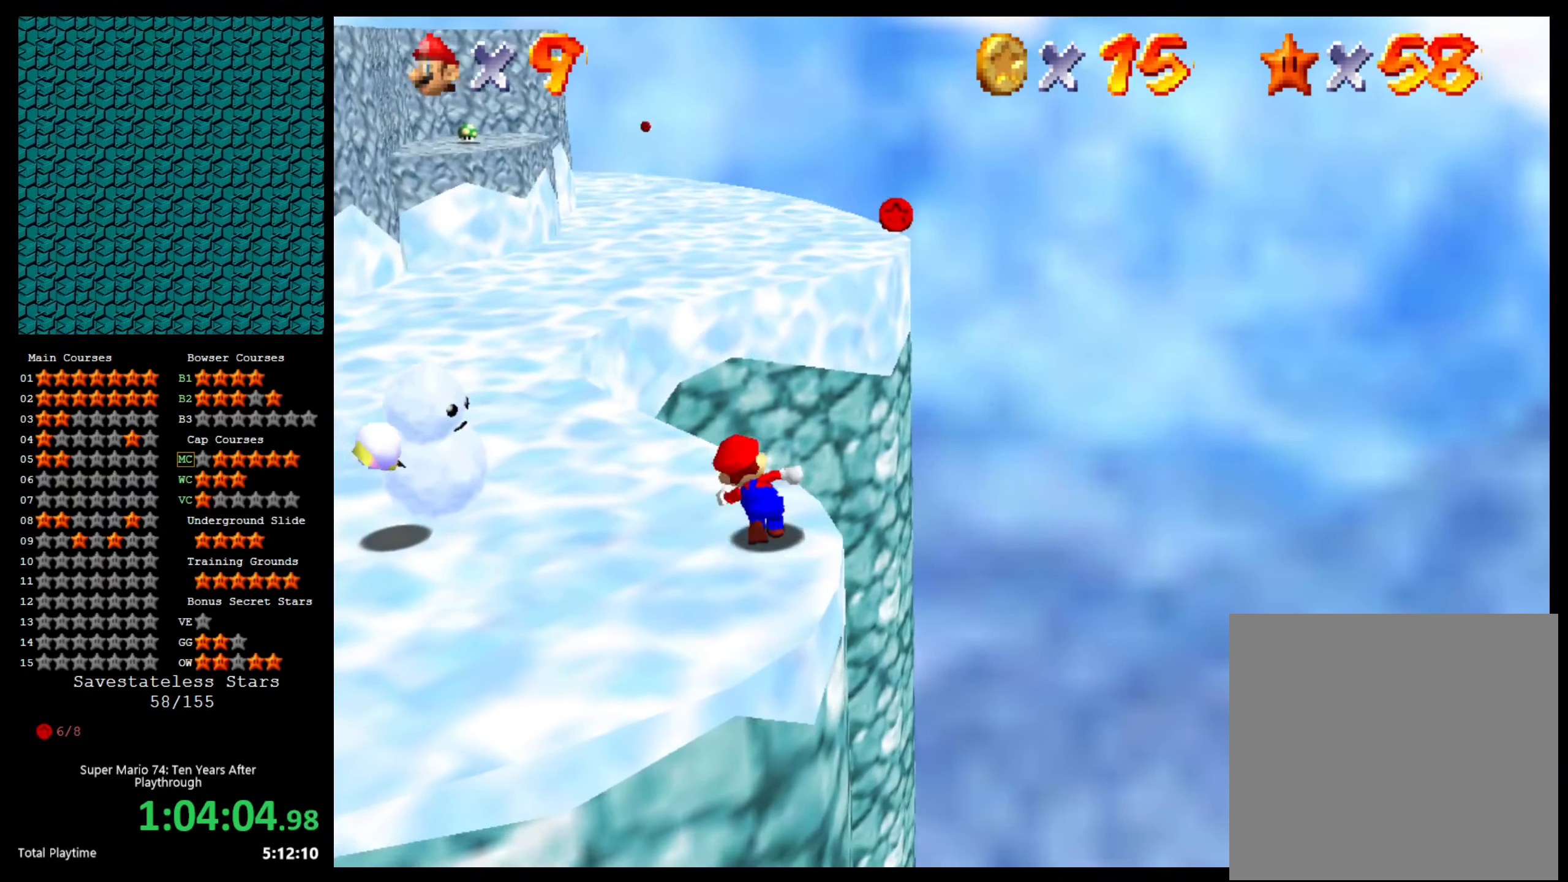
{"buttons": [], "left_stick": "up-right", "right_stick": "center", "events": [[67, "A", "down"], [133, "left_stick", "up-right"], [200, "L2", "up"], [267, "A", "up"]]}
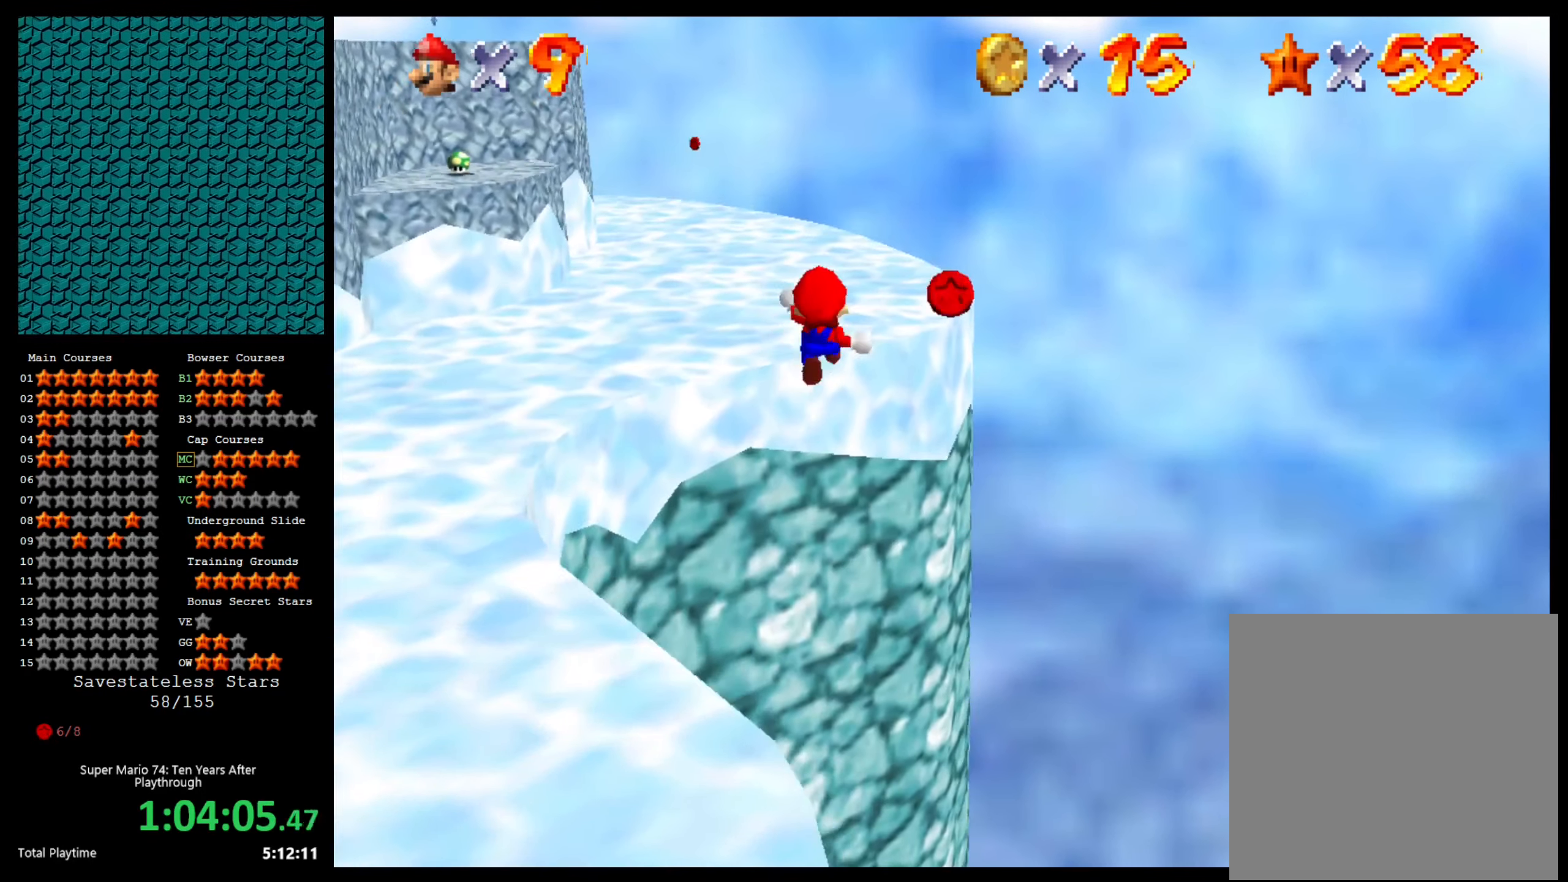
{"buttons": [], "left_stick": "up-left", "right_stick": "center", "events": [[433, "left_stick", "up-left"]]}
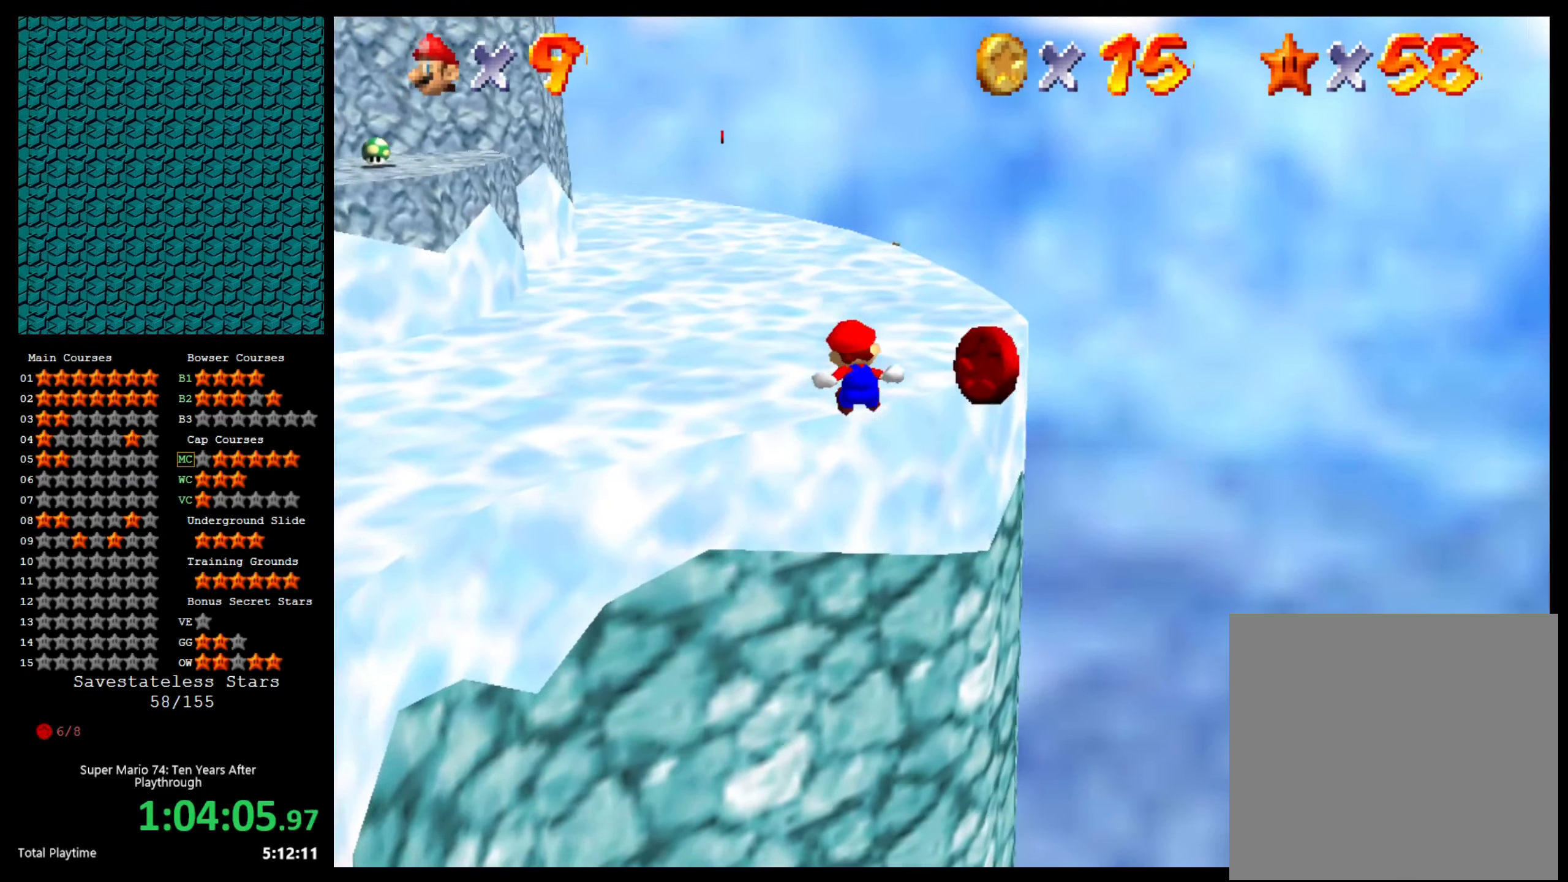
{"buttons": [], "left_stick": "up-right", "right_stick": "right", "events": [[233, "A", "down"], [333, "A", "up"], [333, "left_stick", "up"], [500, "left_stick", "up-right"], [500, "right_stick", "right"]]}
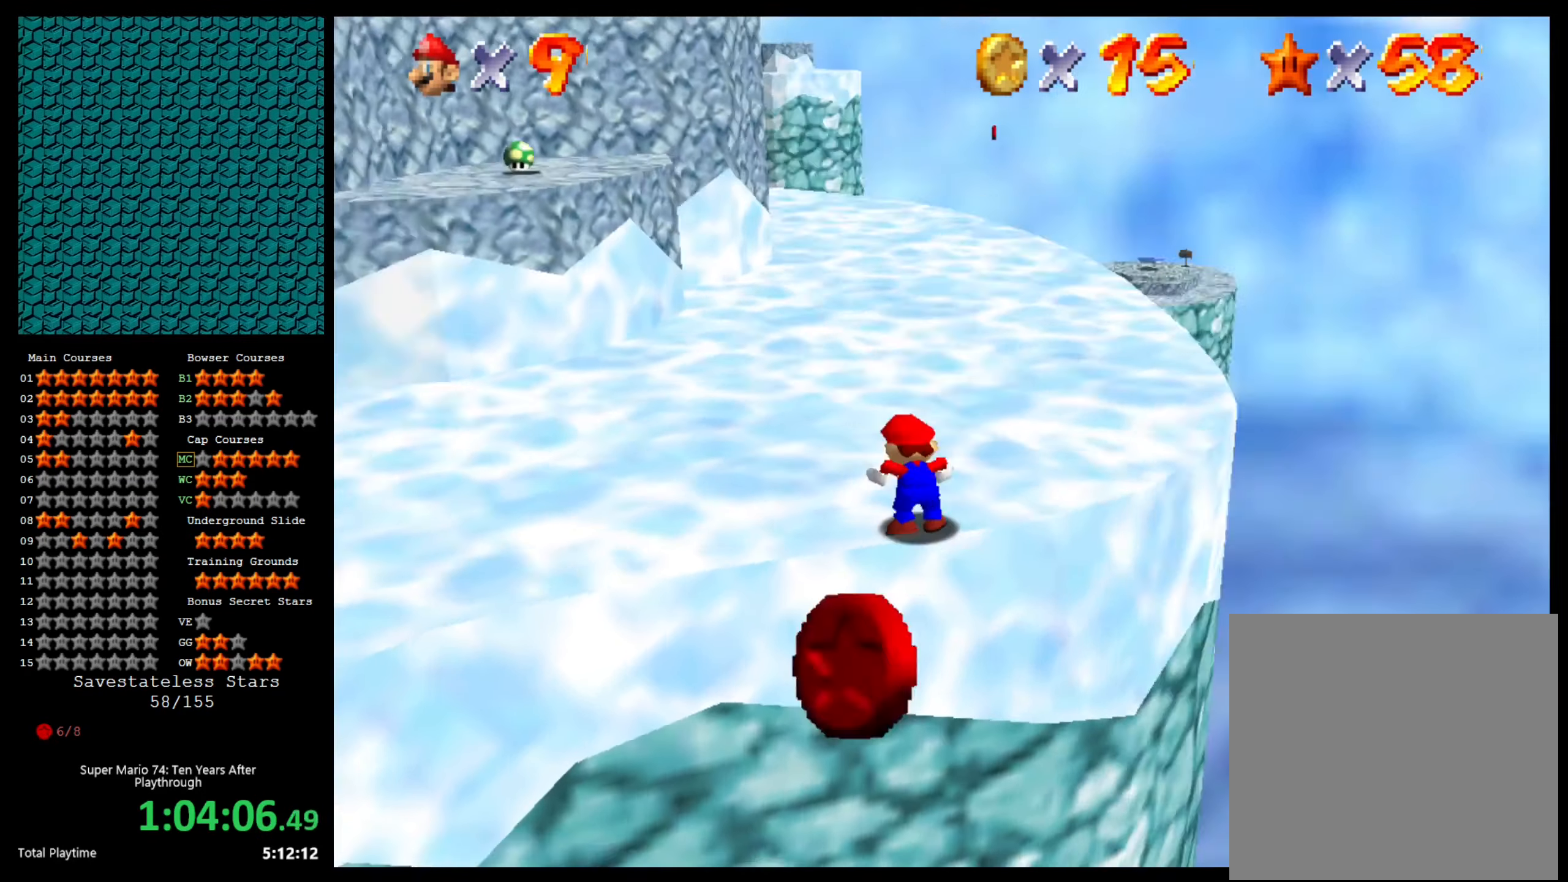
{"buttons": [], "left_stick": "right", "right_stick": "center", "events": [[67, "right_stick", "center"], [200, "right_stick", "right"], [233, "left_stick", "right"], [300, "right_stick", "center"], [400, "right_stick", "right"], [500, "right_stick", "center"]]}
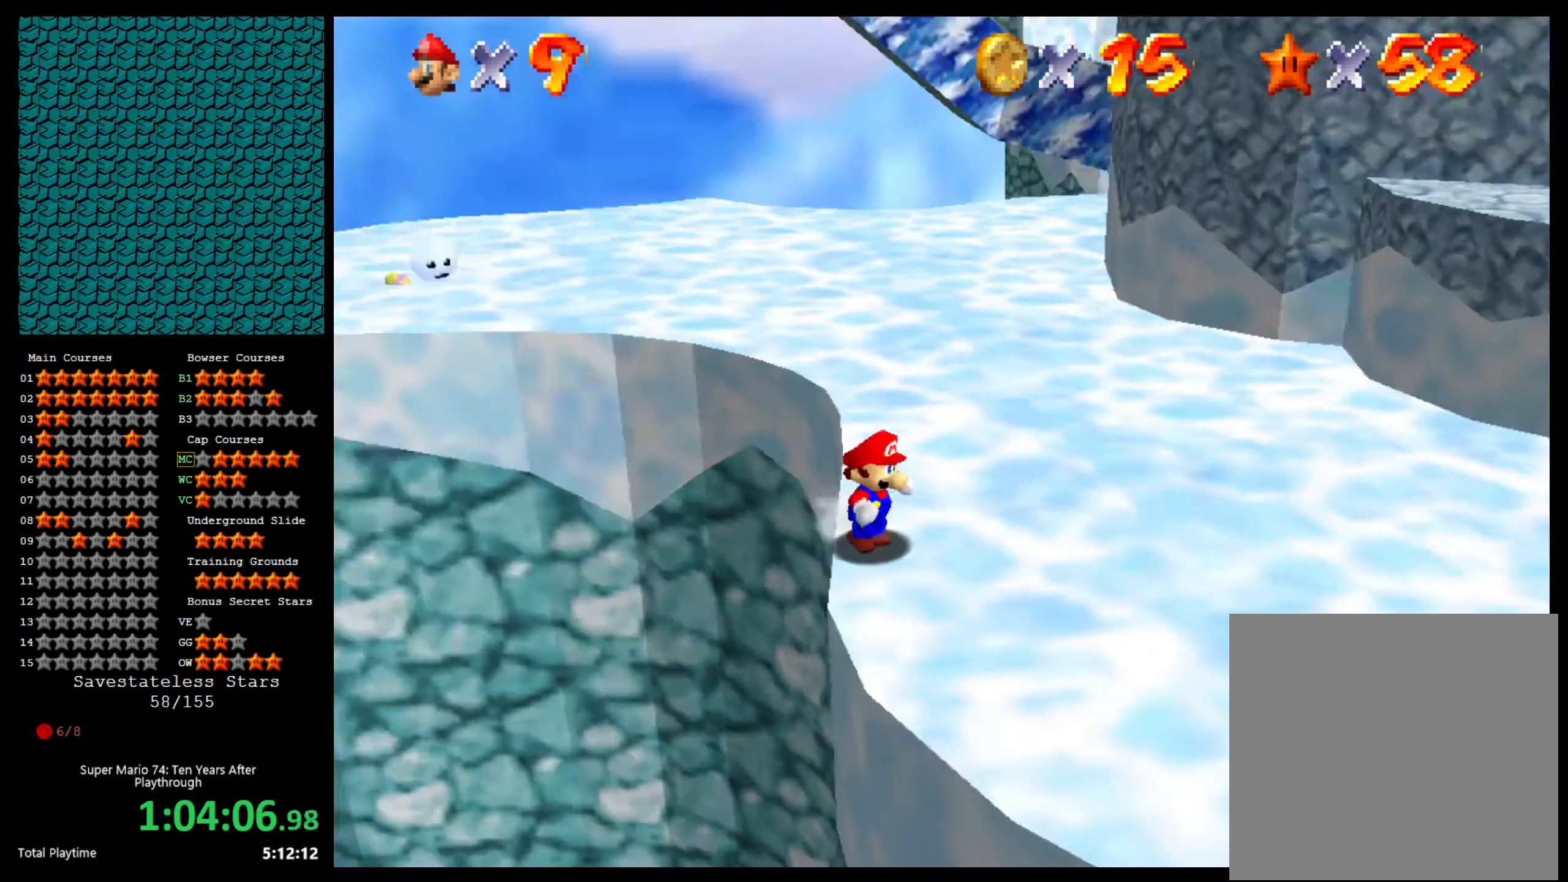
{"buttons": [], "left_stick": "down", "right_stick": "center", "events": [[33, "left_stick", "down-right"], [100, "right_stick", "right"], [233, "right_stick", "center"], [366, "left_stick", "down"]]}
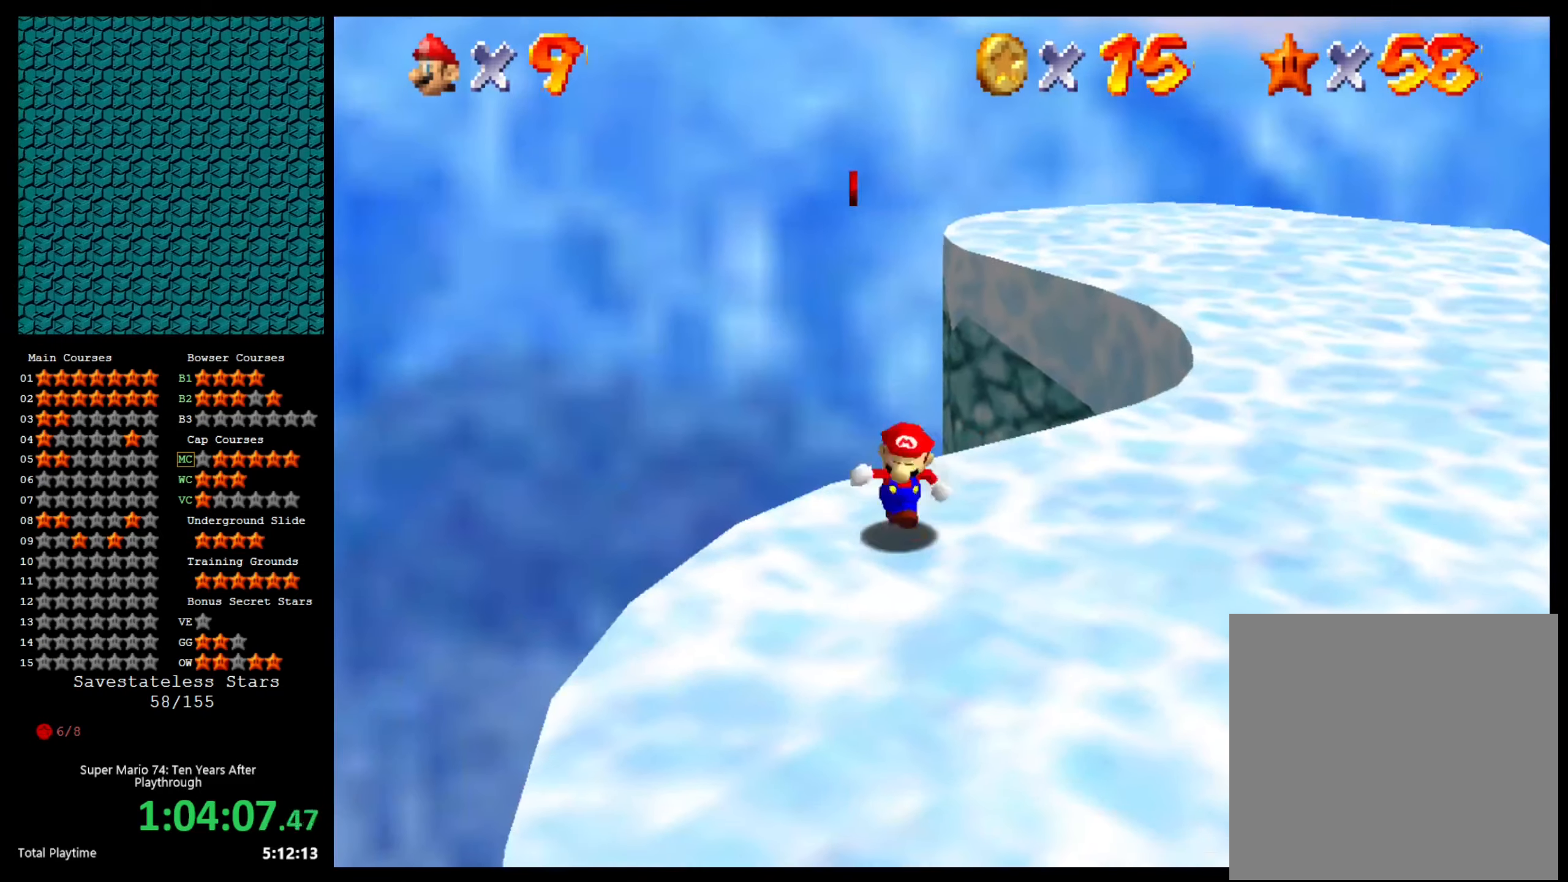
{"buttons": [], "left_stick": "center", "right_stick": "center", "events": [[233, "left_stick", "center"]]}
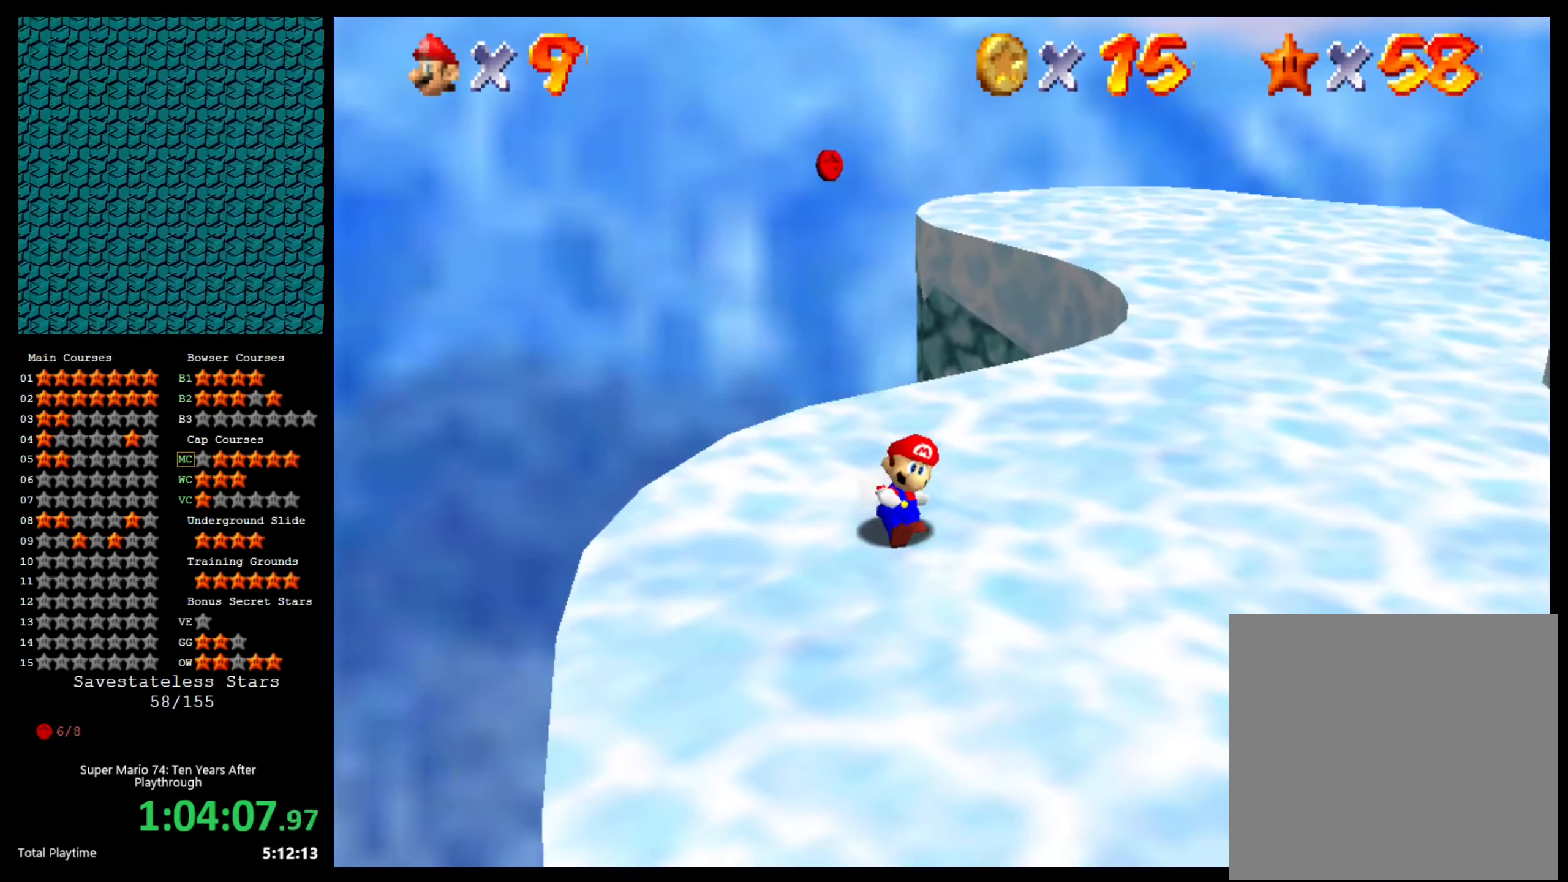
{"buttons": ["A"], "left_stick": "up", "right_stick": "center", "events": [[400, "left_stick", "up"], [433, "A", "down"]]}
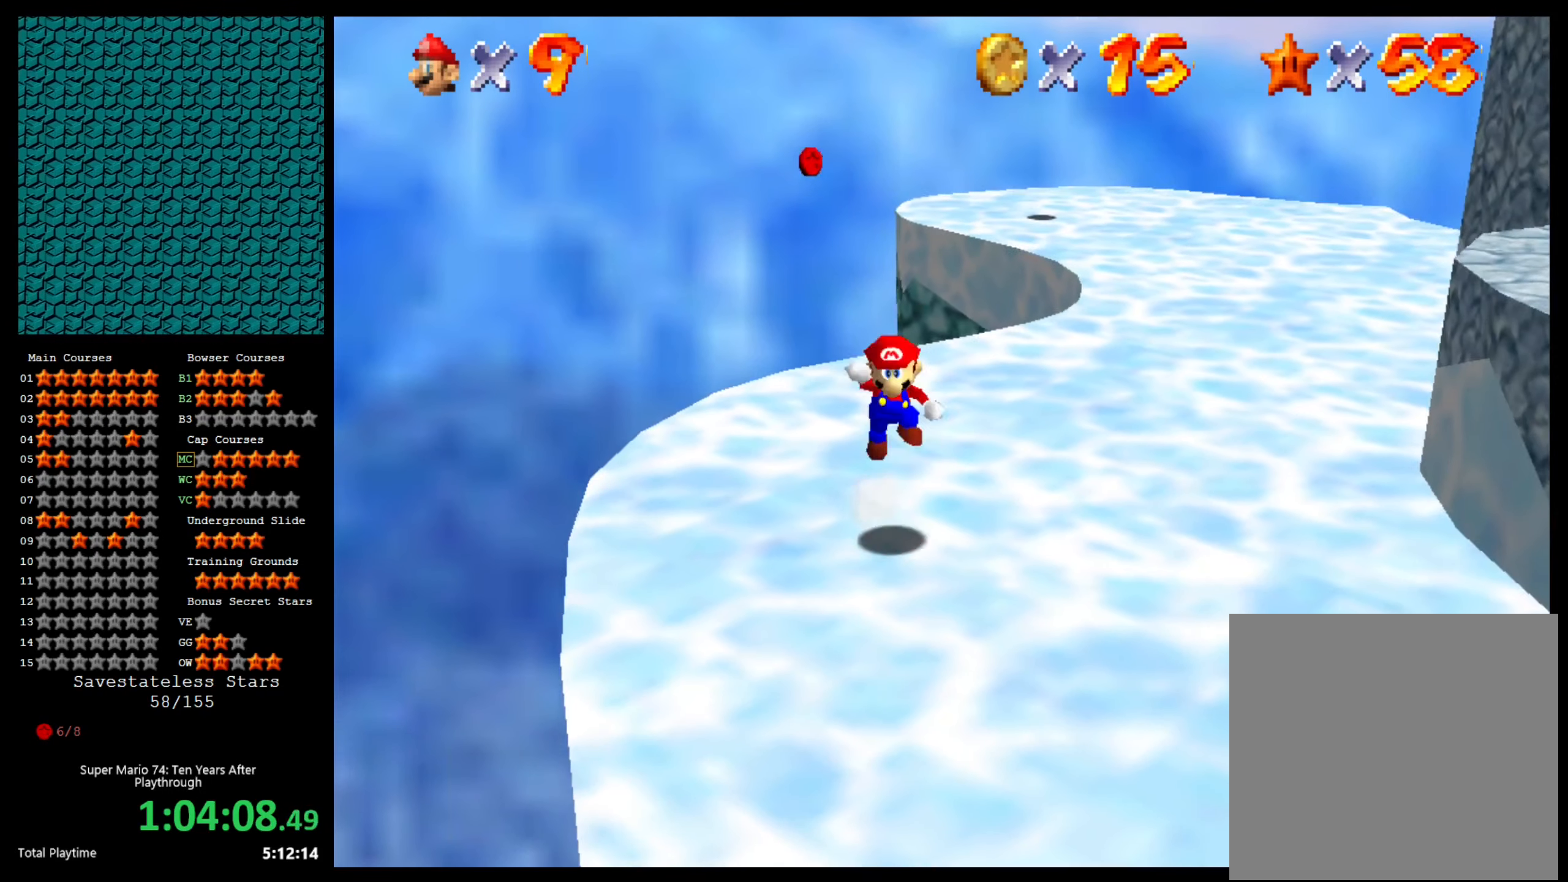
{"buttons": [], "left_stick": "center", "right_stick": "center", "events": [[33, "A", "up"], [233, "left_stick", "center"]]}
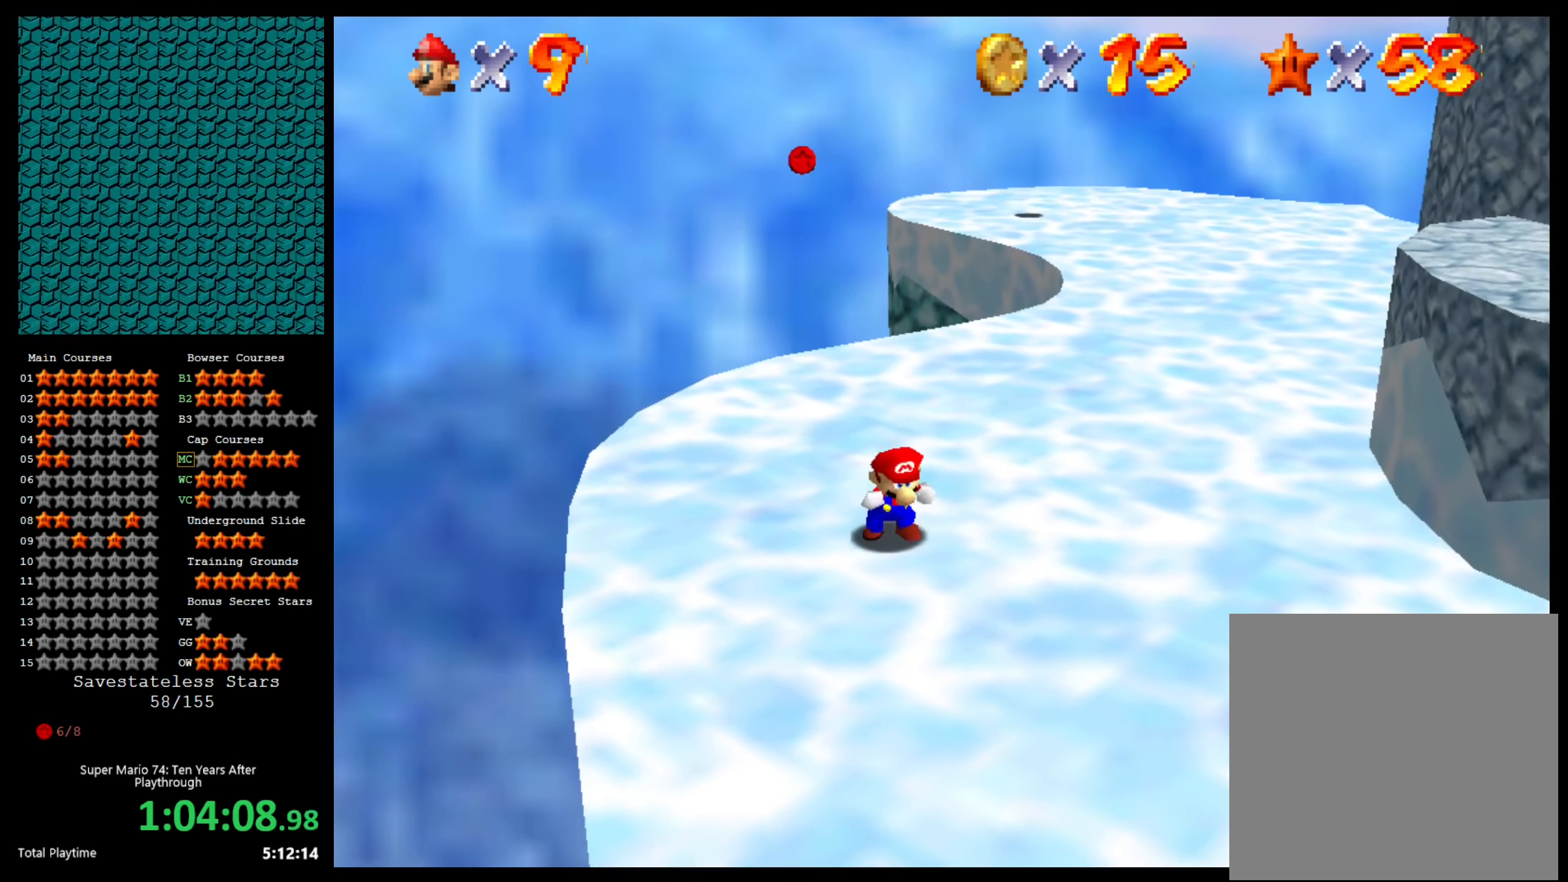
{"buttons": [], "left_stick": "left", "right_stick": "center", "events": [[366, "left_stick", "left"]]}
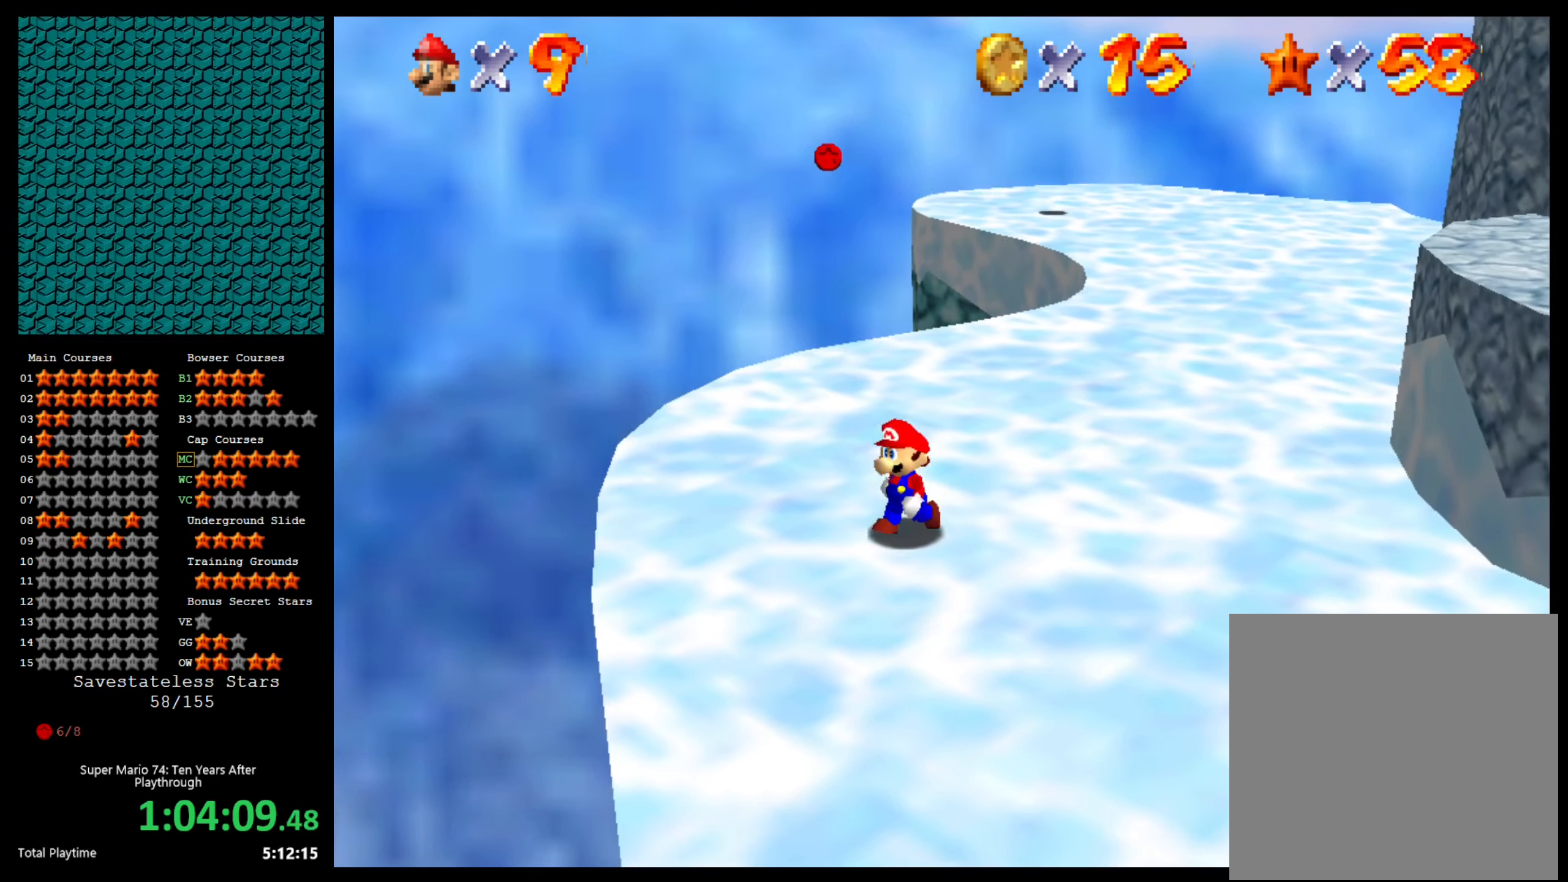
{"buttons": [], "left_stick": "up", "right_stick": "center", "events": [[333, "left_stick", "up"]]}
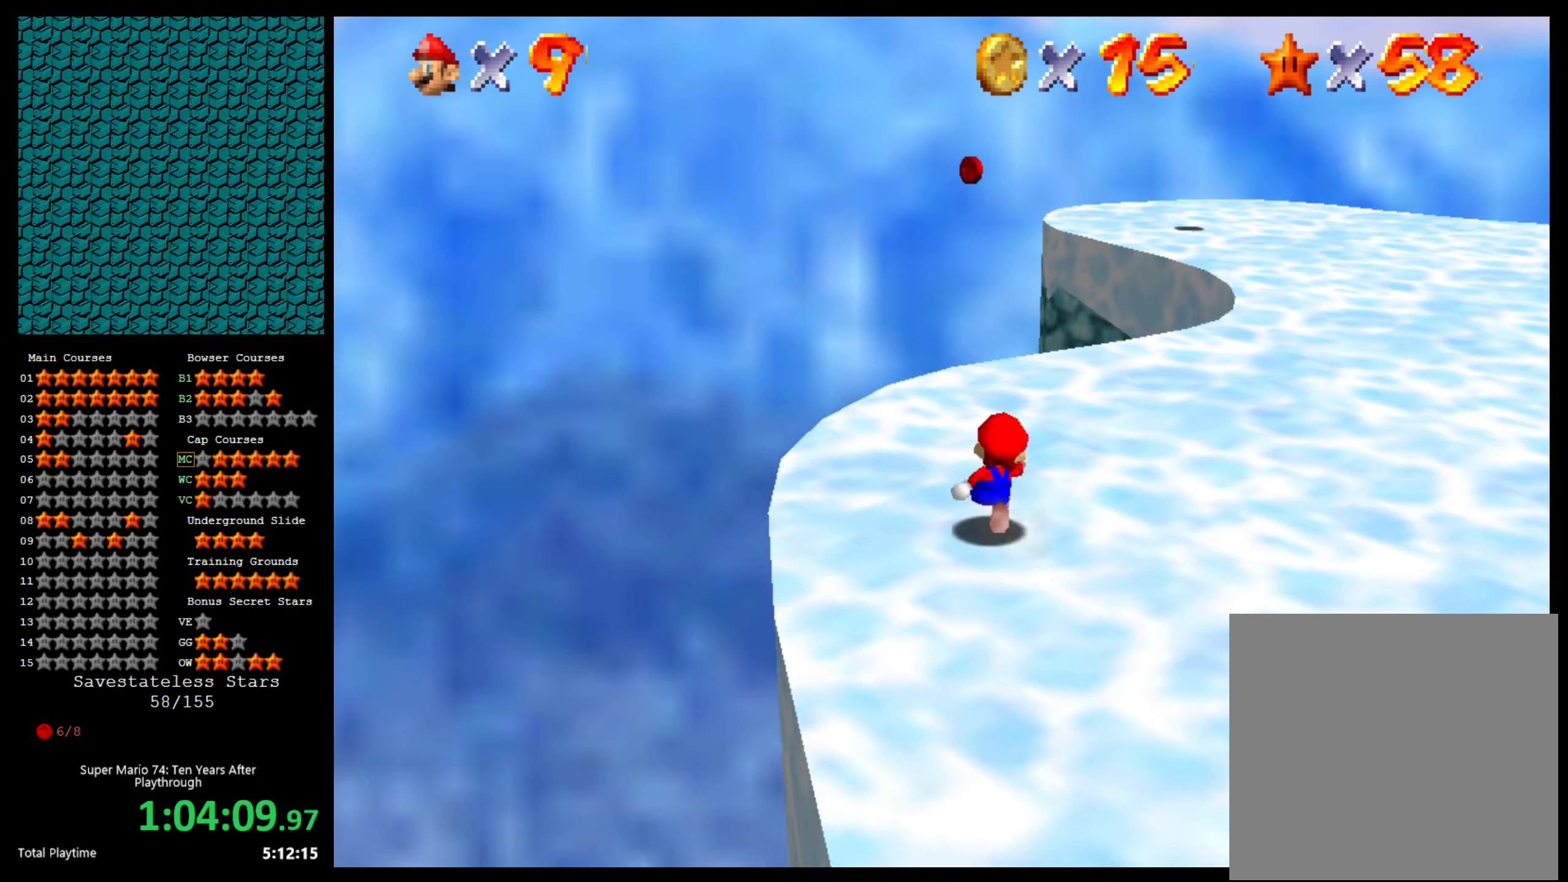
{"buttons": [], "left_stick": "up", "right_stick": "center", "events": [[33, "A", "down"], [66, "A", "up"], [133, "A", "down"], [166, "A", "up"], [433, "left_stick", "center"], [500, "left_stick", "up"]]}
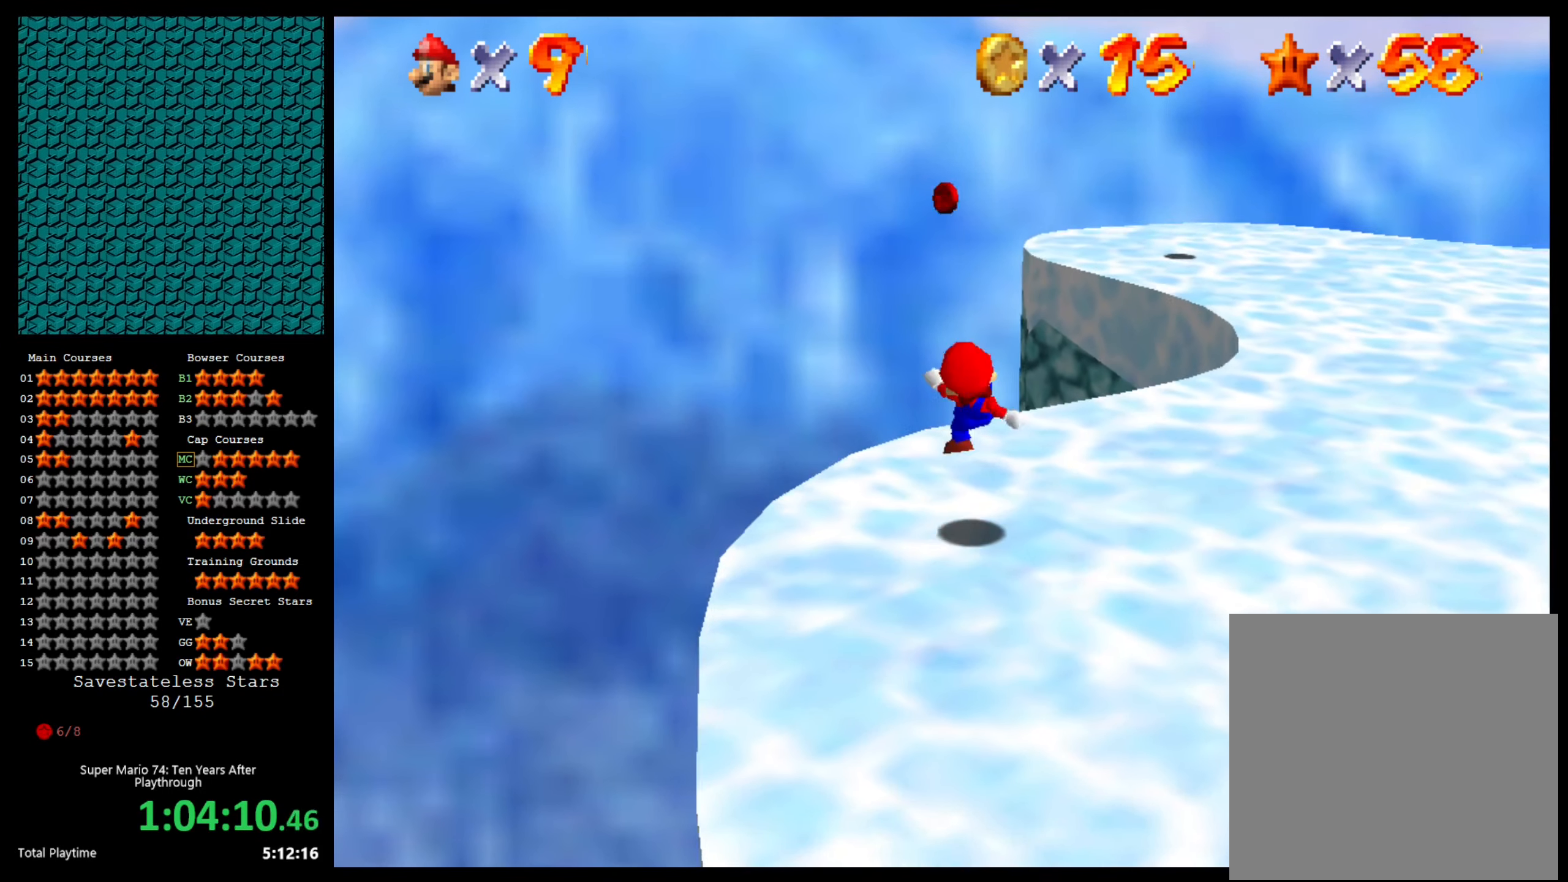
{"buttons": ["L2"], "left_stick": "up", "right_stick": "center", "events": [[466, "L2", "down"]]}
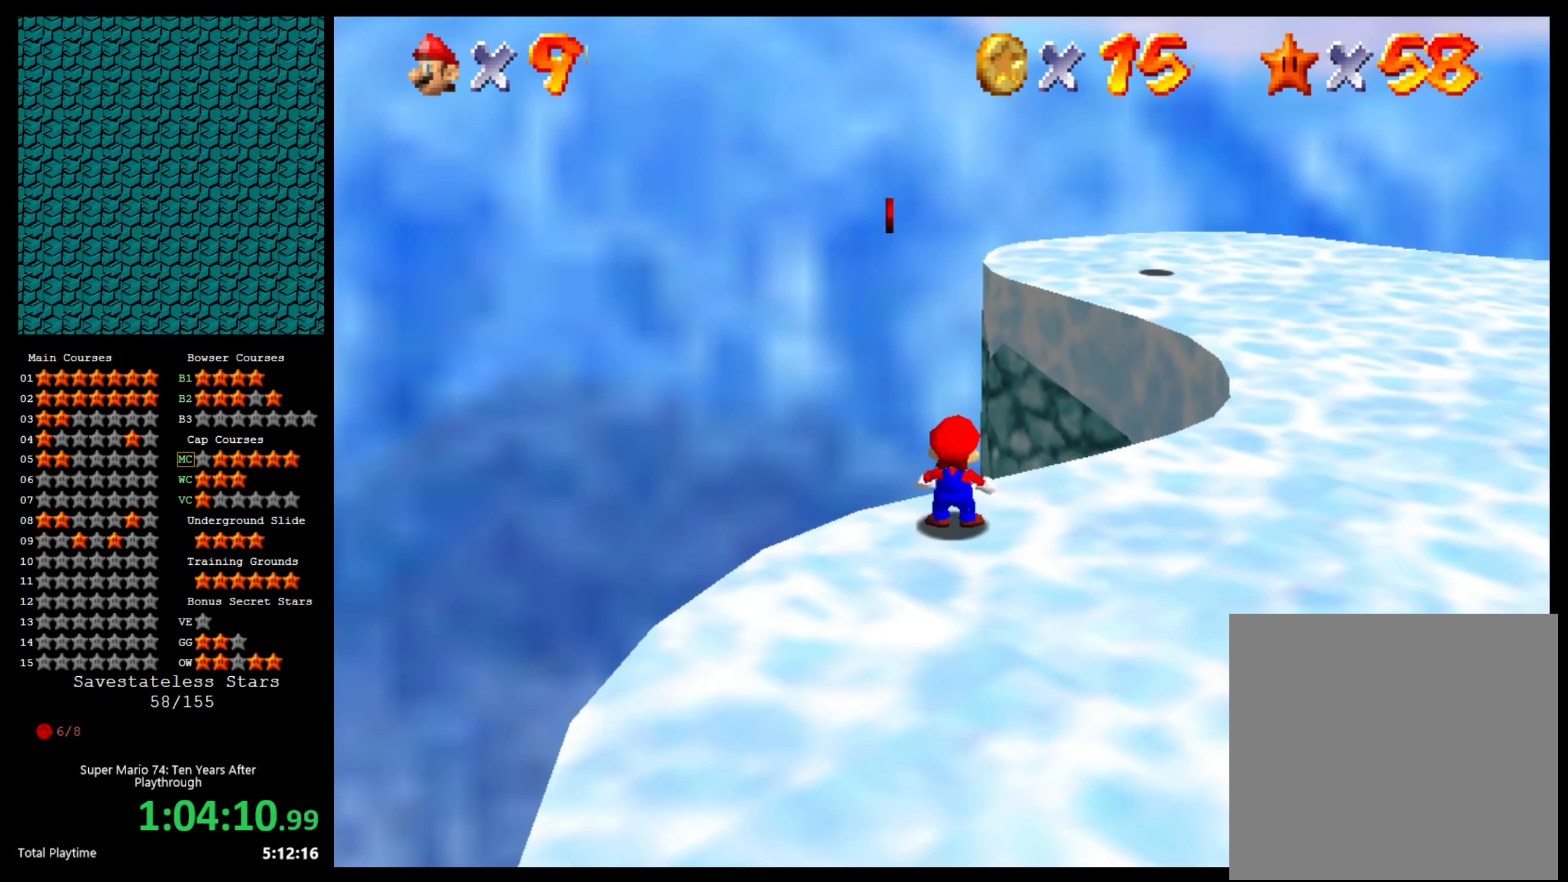
{"buttons": [], "left_stick": "up-left", "right_stick": "center", "events": [[66, "A", "down"], [133, "A", "up"], [166, "left_stick", "up-left"], [233, "L2", "up"]]}
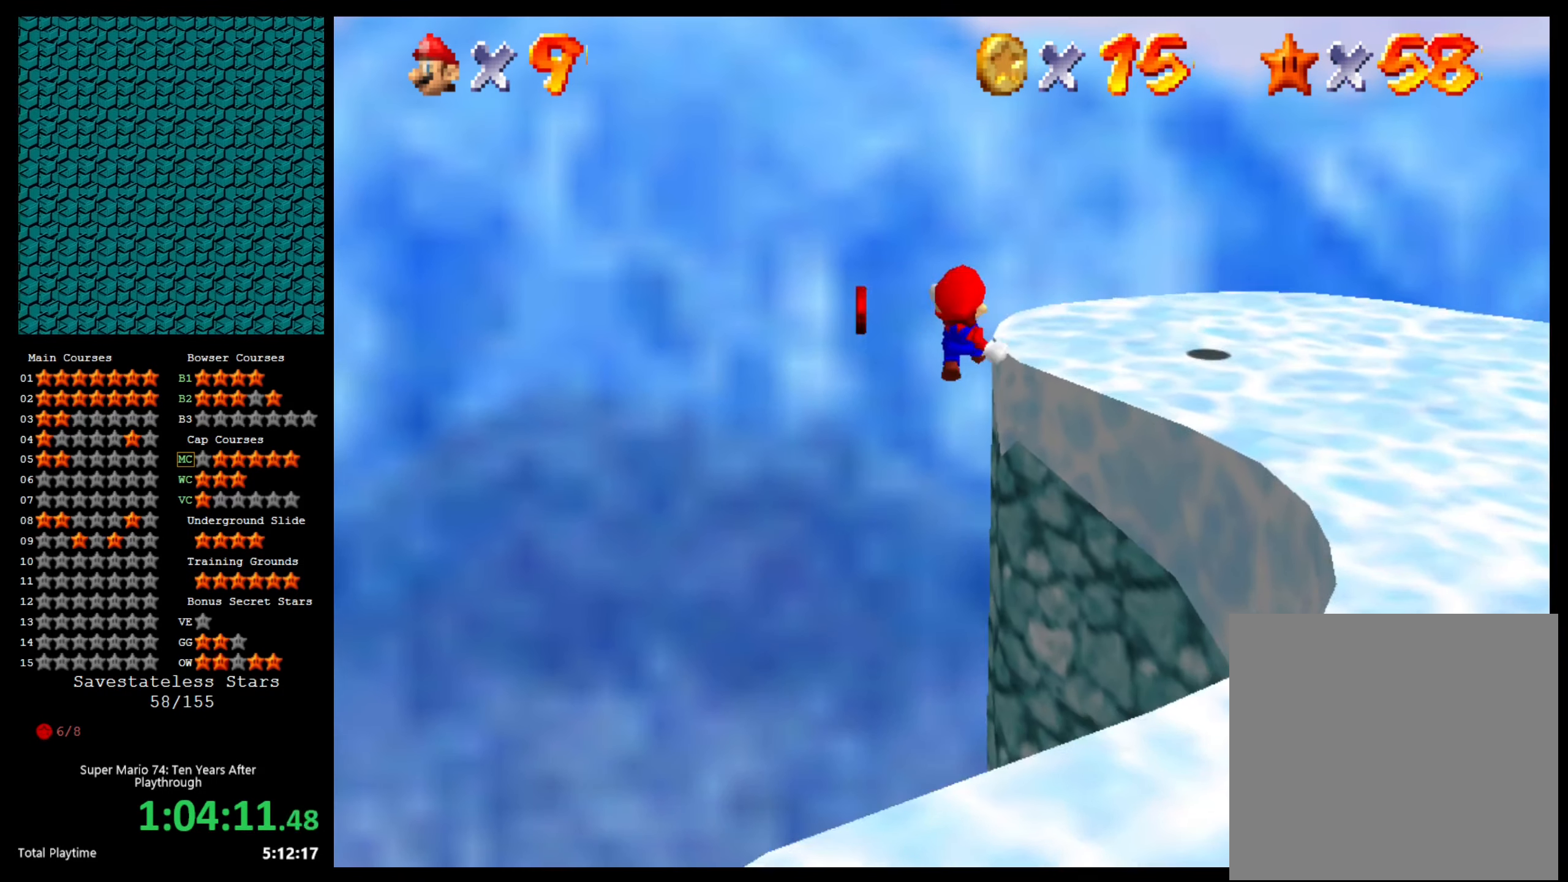
{"buttons": [], "left_stick": "up-right", "right_stick": "center", "events": [[266, "left_stick", "up-right"]]}
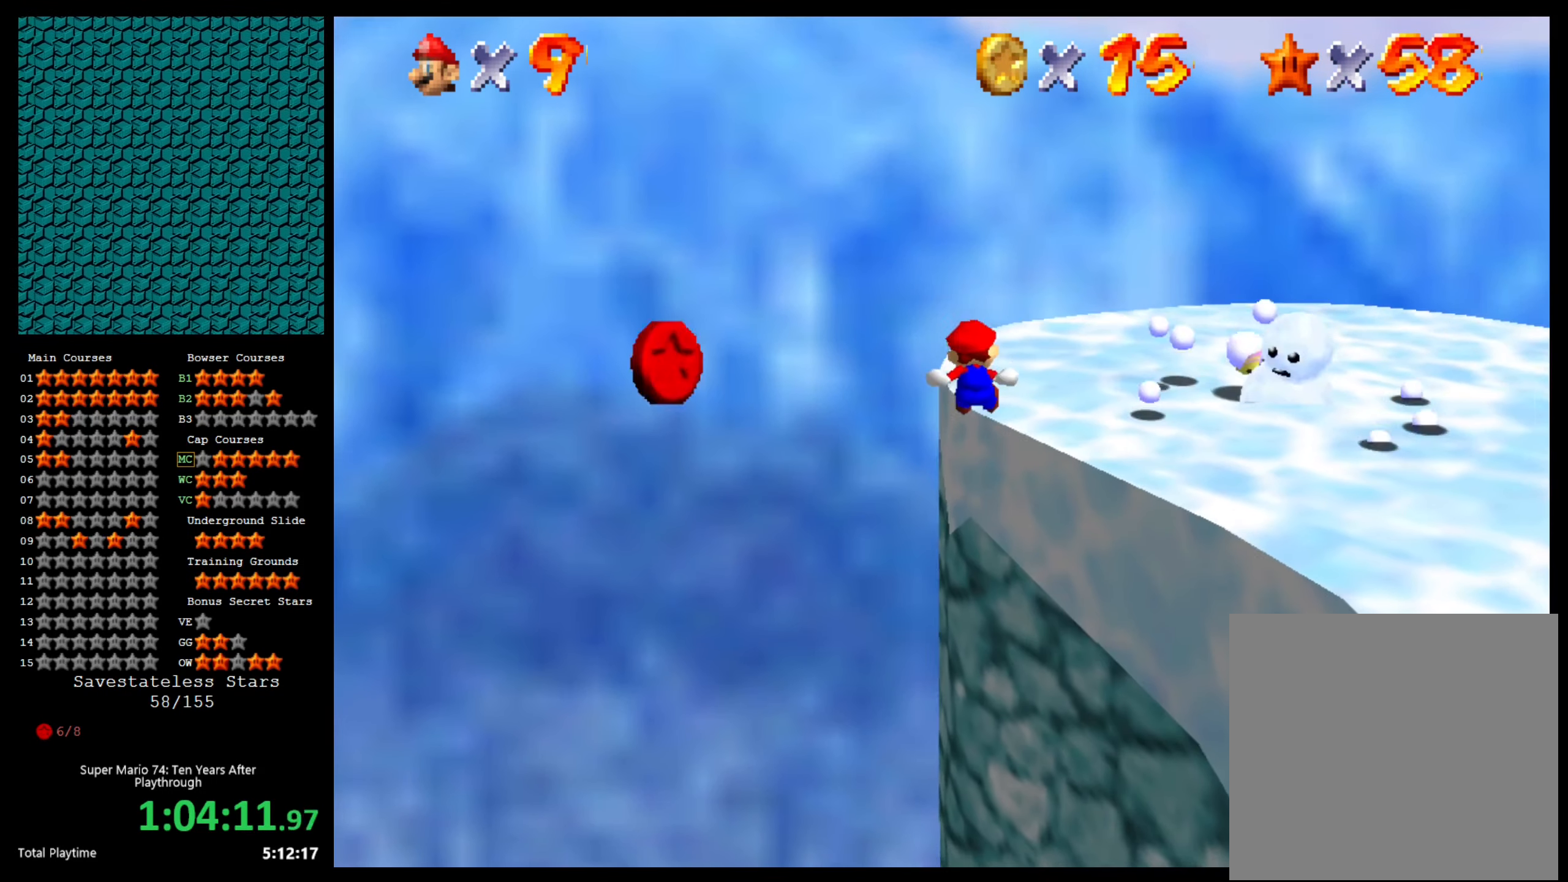
{"buttons": ["A"], "left_stick": "center", "right_stick": "center", "events": [[233, "left_stick", "center"], [466, "A", "down"]]}
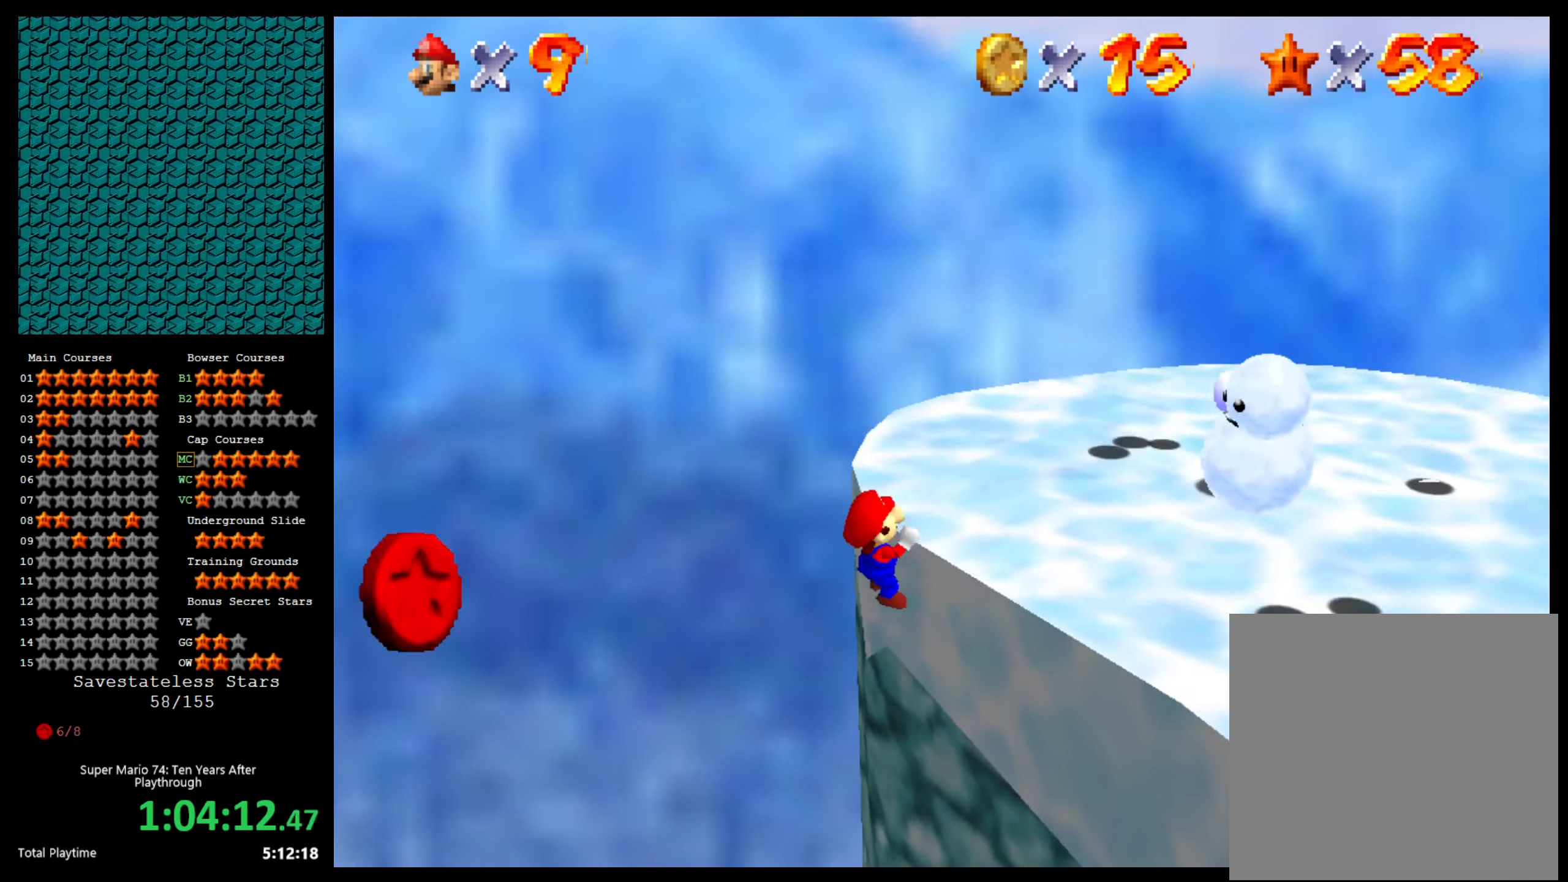
{"buttons": [], "left_stick": "up-left", "right_stick": "center", "events": [[66, "A", "up"], [66, "right_stick", "left"], [167, "left_stick", "up"], [234, "left_stick", "up-left"], [234, "right_stick", "center"], [334, "right_stick", "left"], [434, "right_stick", "center"]]}
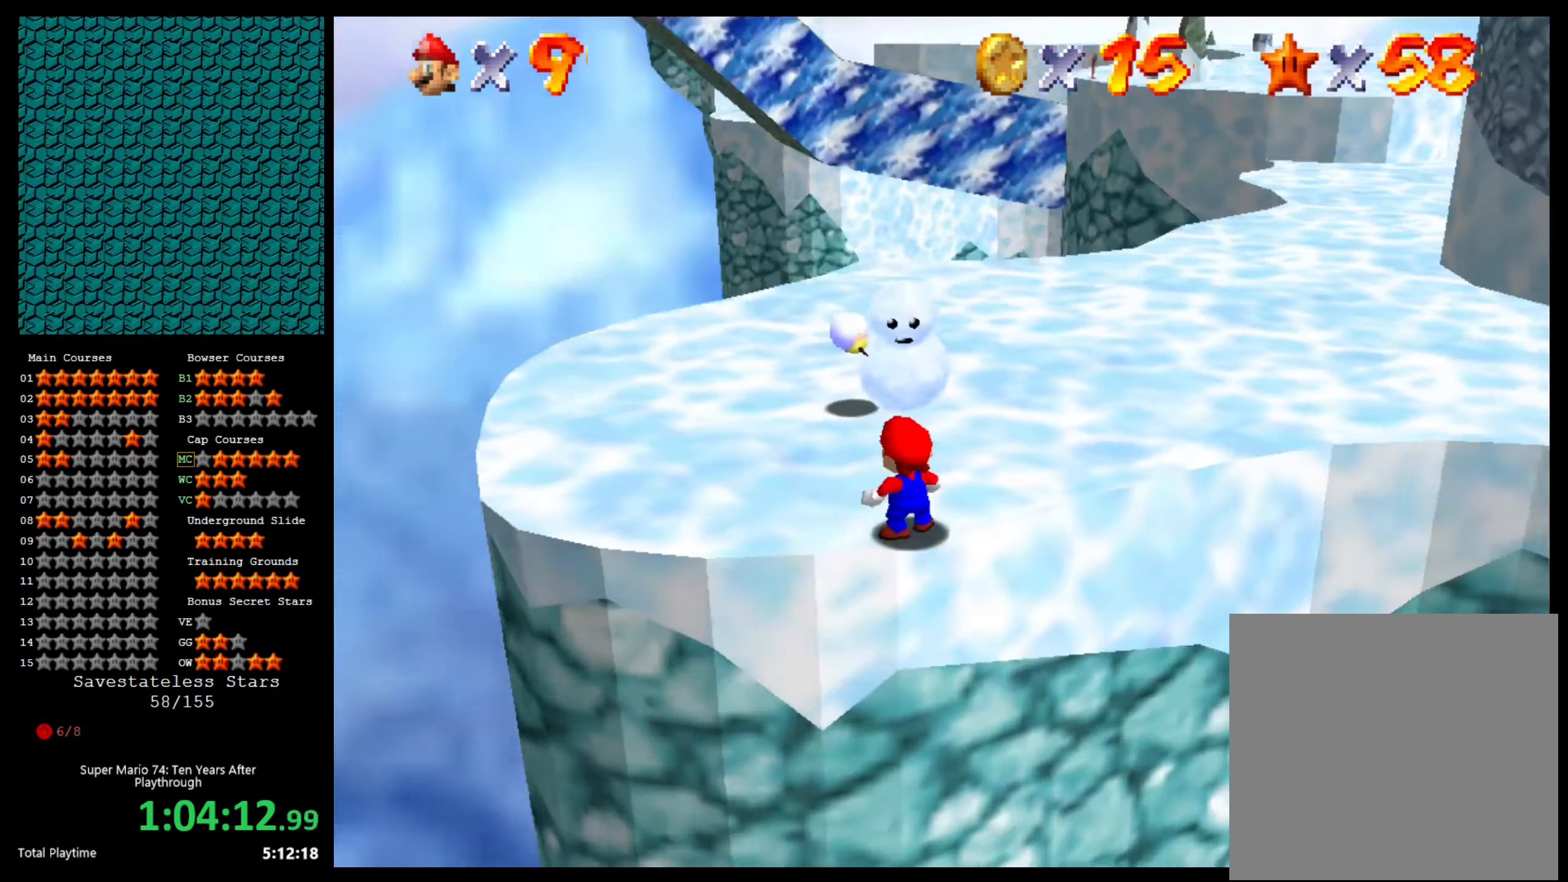
{"buttons": [], "left_stick": "down-left", "right_stick": "center", "events": [[34, "right_stick", "left"], [134, "left_stick", "left"], [167, "right_stick", "center"], [234, "right_stick", "left"], [267, "left_stick", "down-left"], [400, "right_stick", "center"]]}
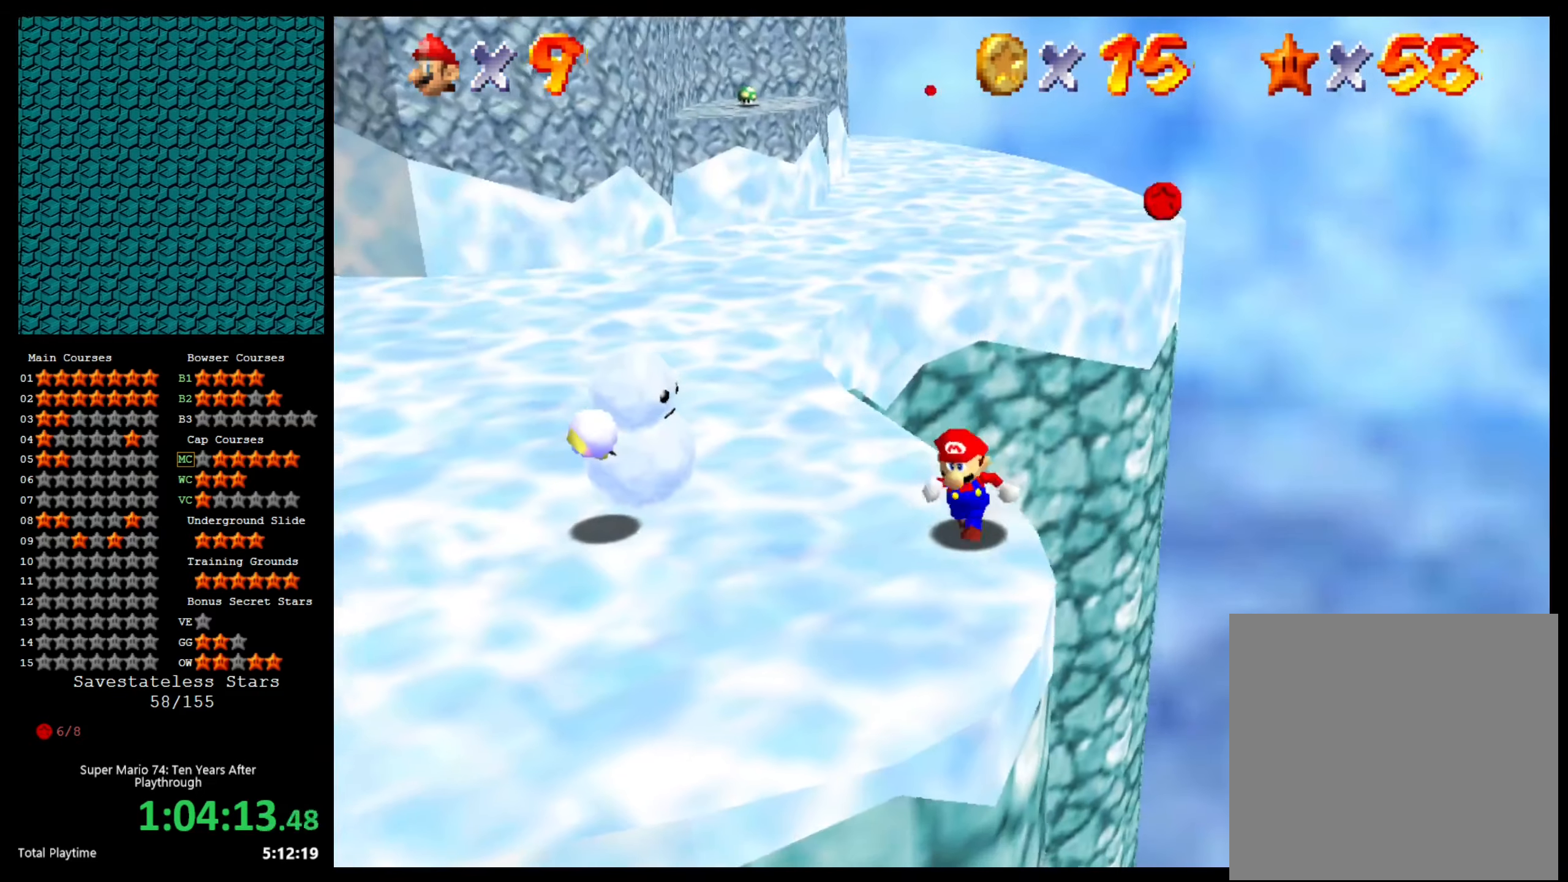
{"buttons": [], "left_stick": "down-left", "right_stick": "center", "events": []}
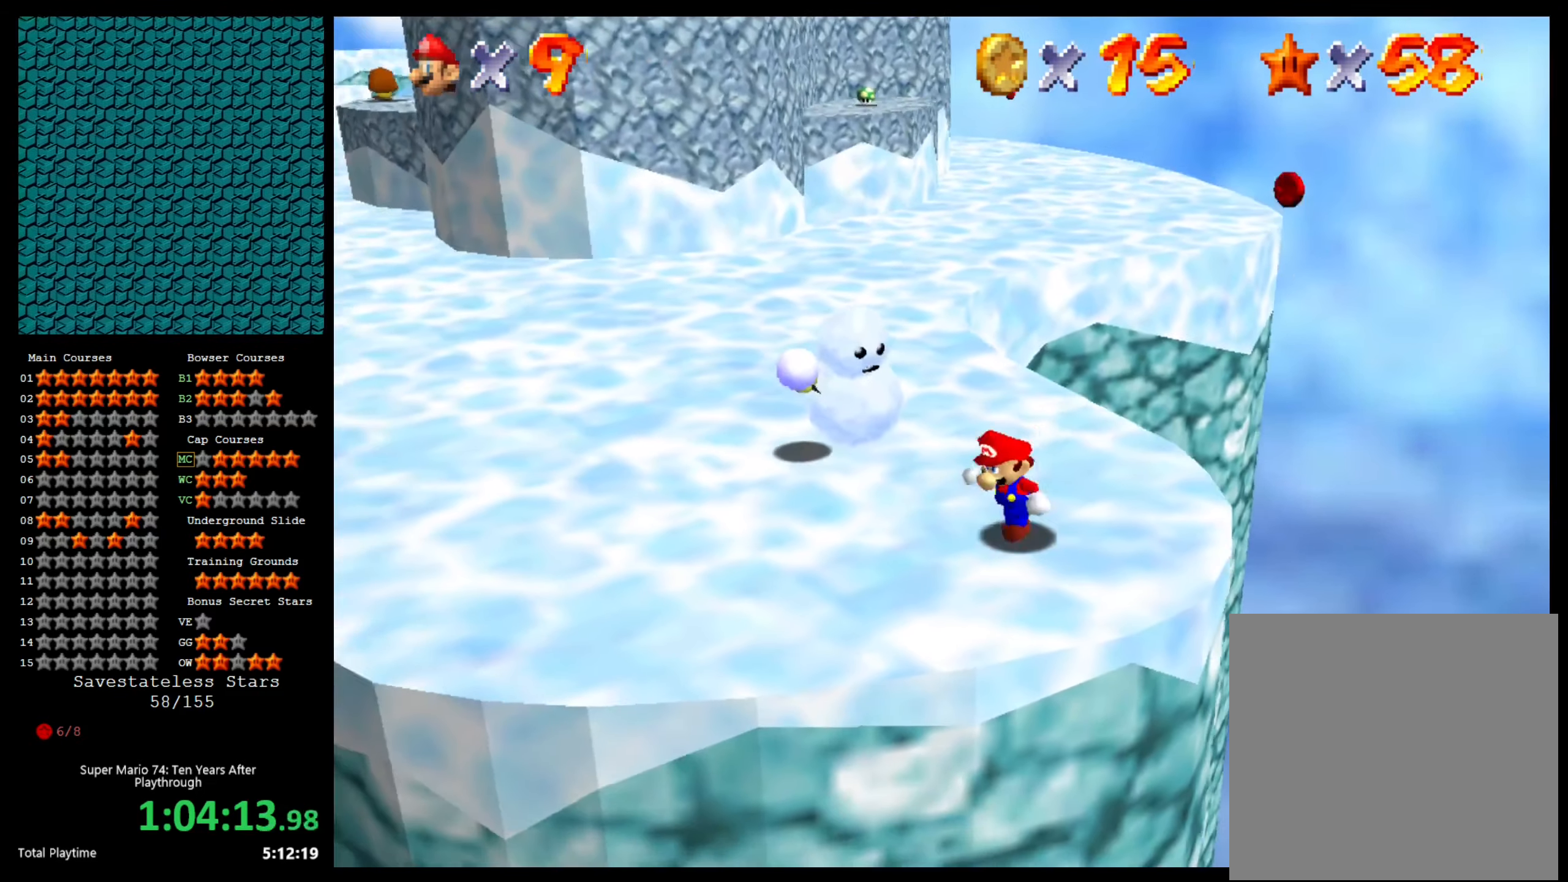
{"buttons": [], "left_stick": "down-left", "right_stick": "center", "events": [[167, "left_stick", "up-right"], [267, "A", "down"], [334, "A", "up"], [367, "left_stick", "down-left"]]}
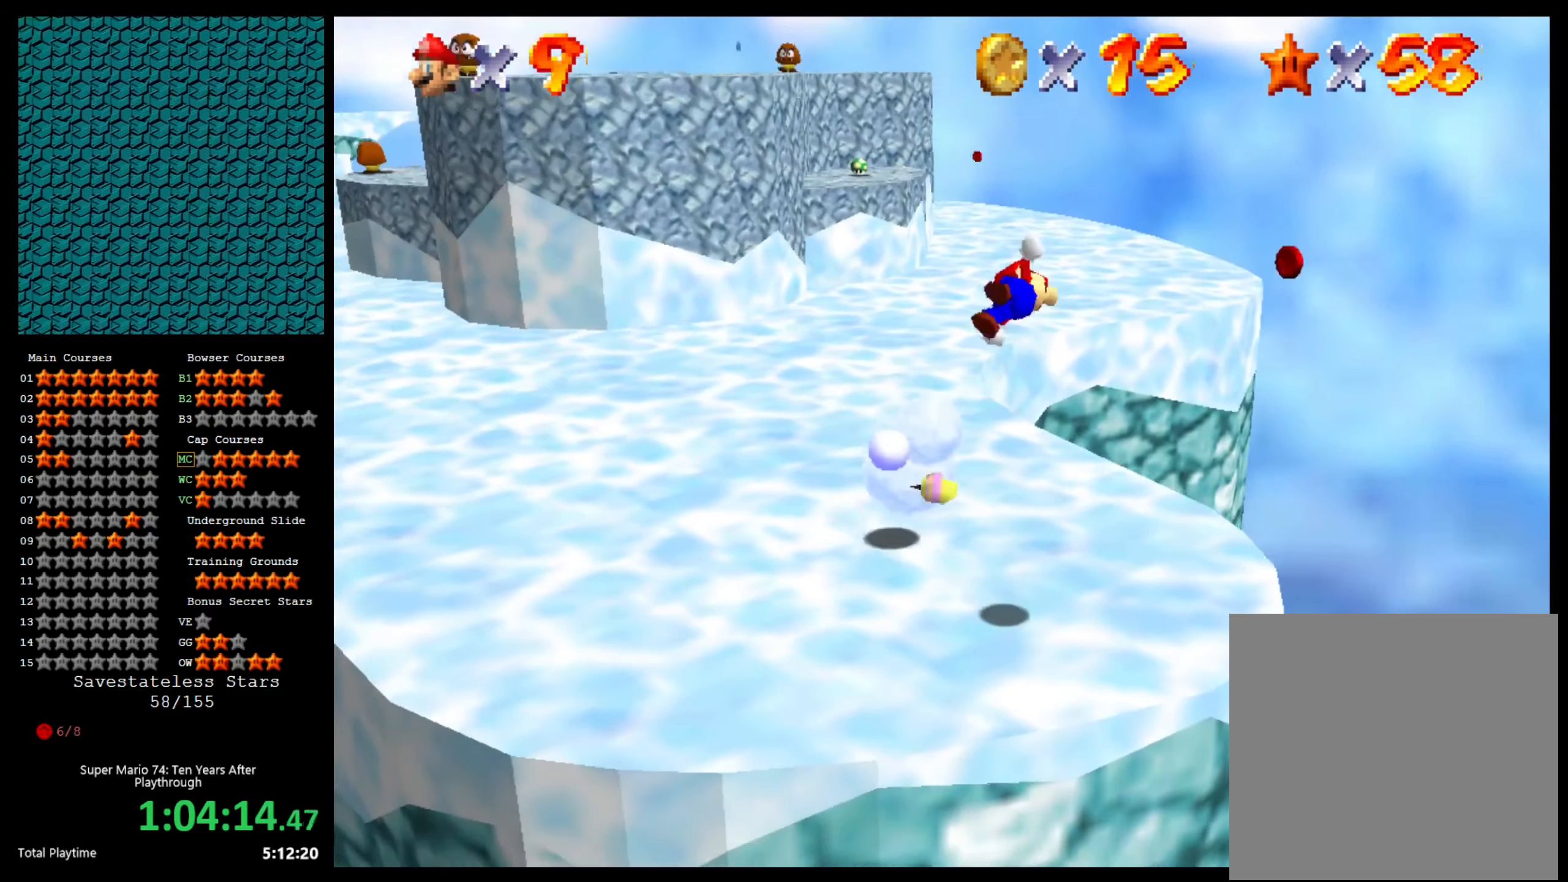
{"buttons": [], "left_stick": "center", "right_stick": "center", "events": [[100, "left_stick", "down"], [300, "left_stick", "right"], [400, "left_stick", "center"]]}
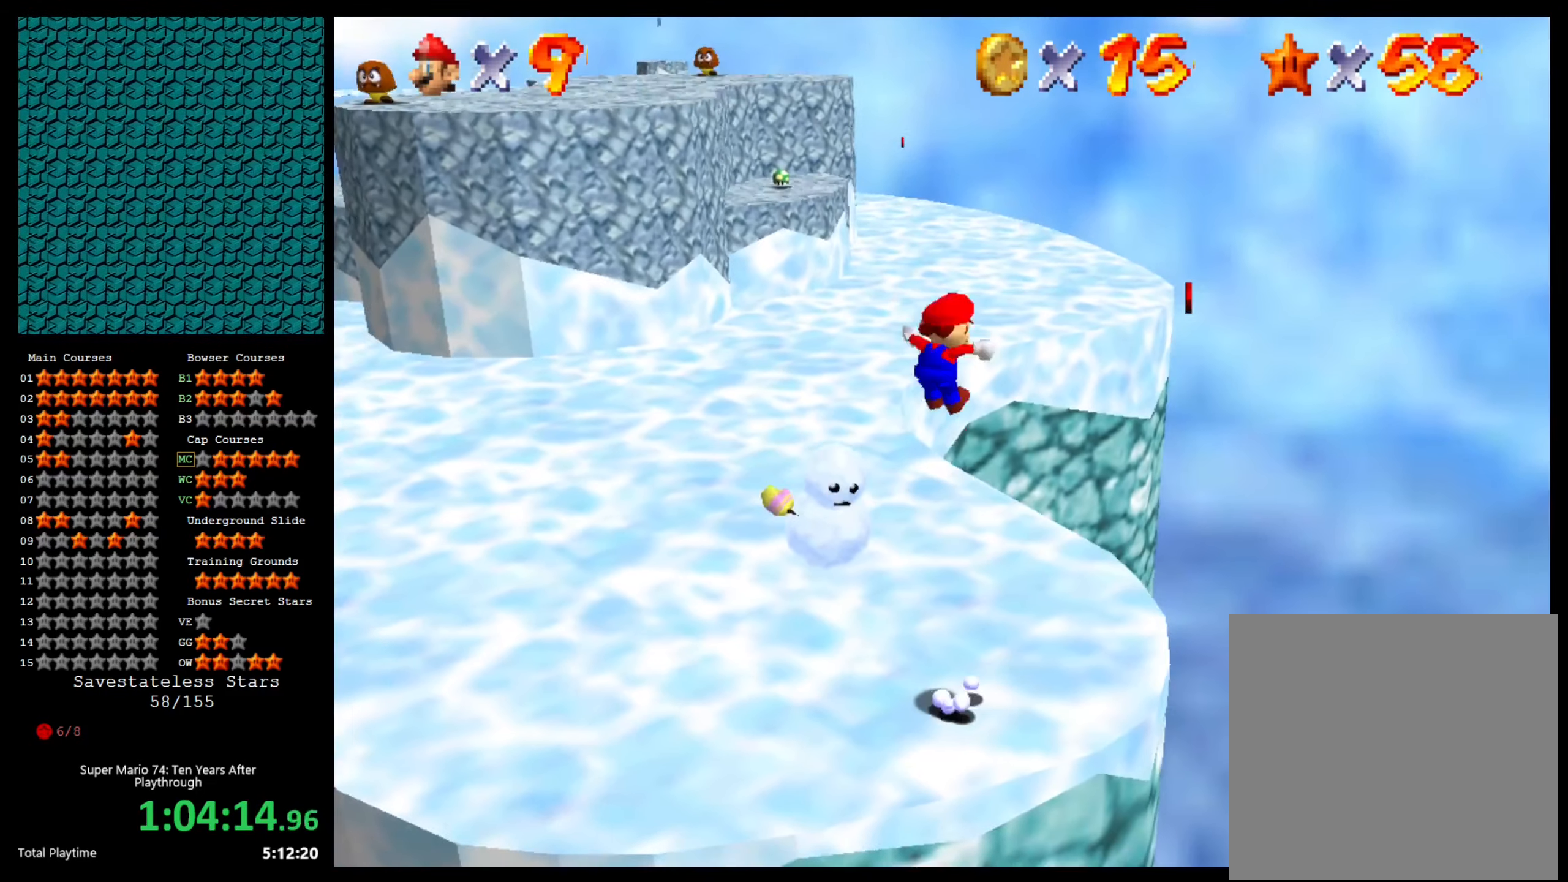
{"buttons": [], "left_stick": "center", "right_stick": "center", "events": []}
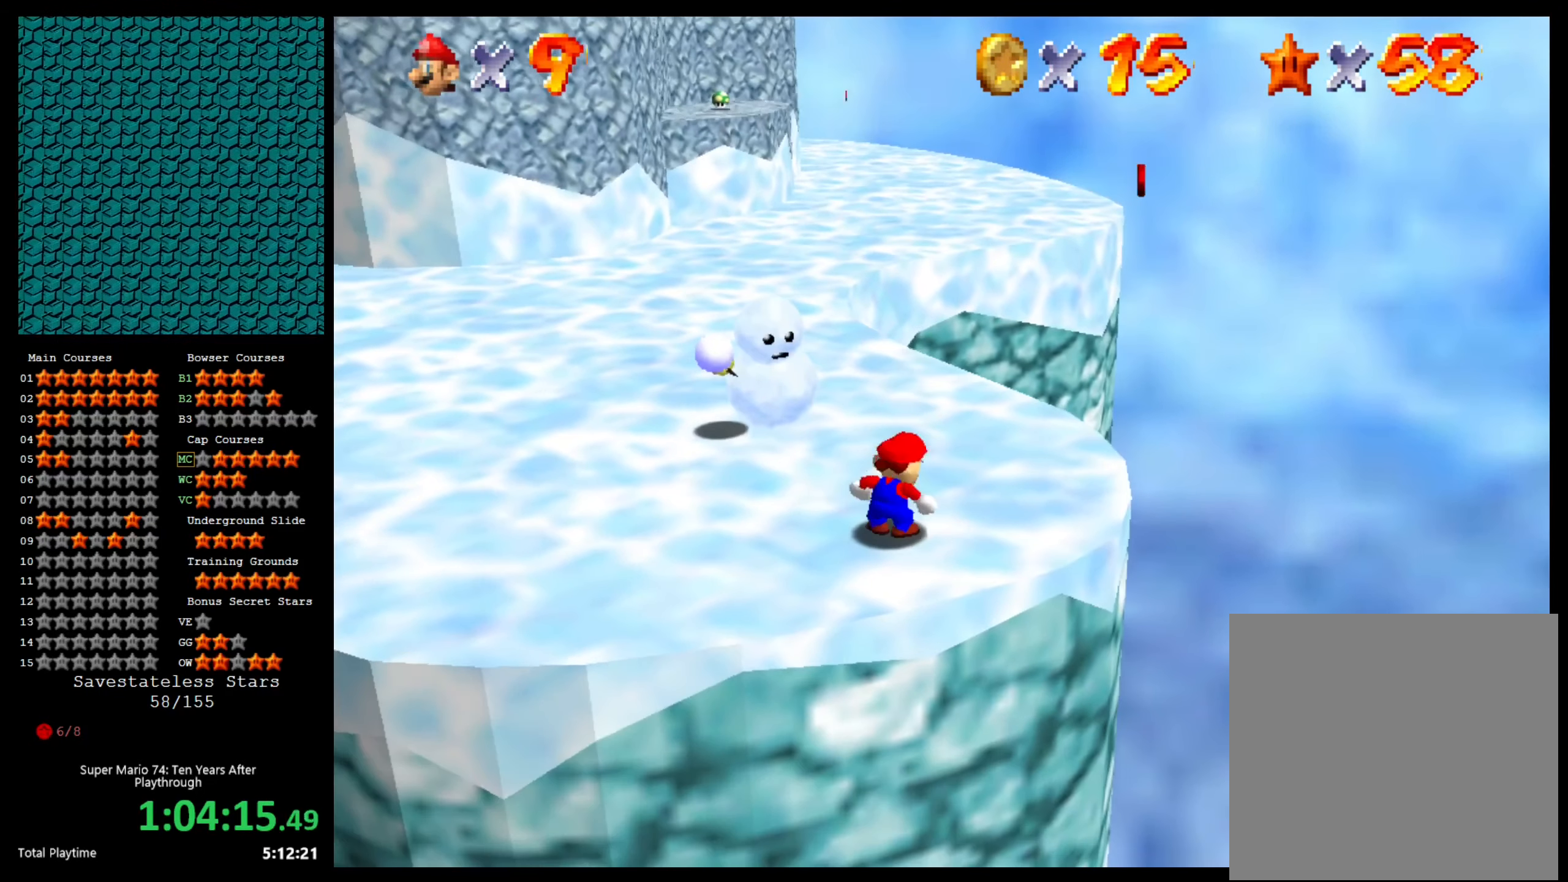
{"buttons": [], "left_stick": "up-right", "right_stick": "center", "events": [[100, "left_stick", "right"], [500, "left_stick", "up-right"]]}
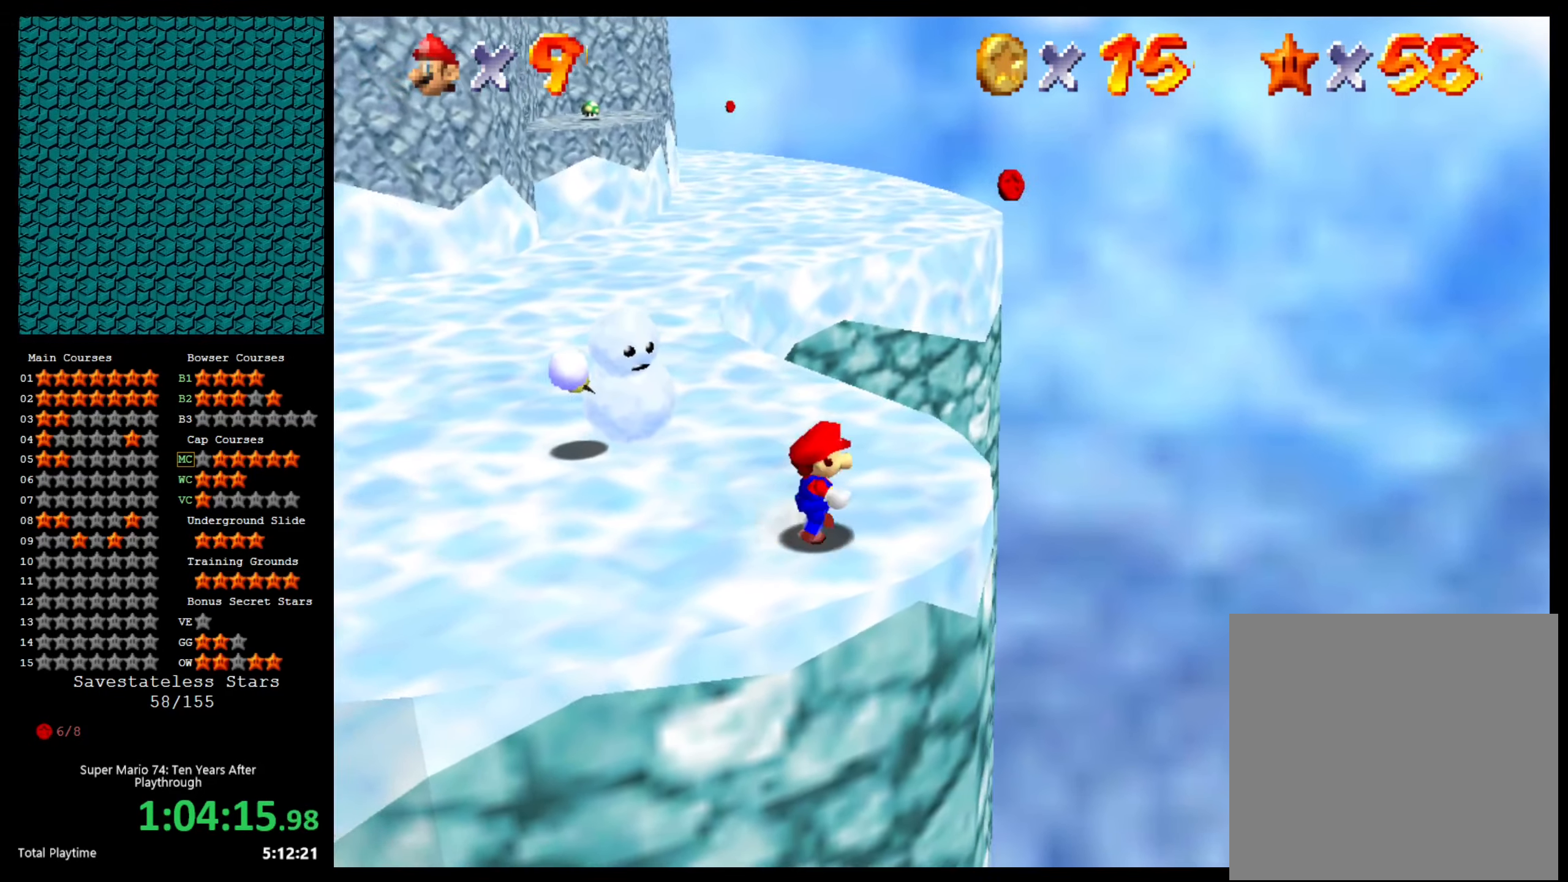
{"buttons": [], "left_stick": "up", "right_stick": "center", "events": [[434, "left_stick", "up"]]}
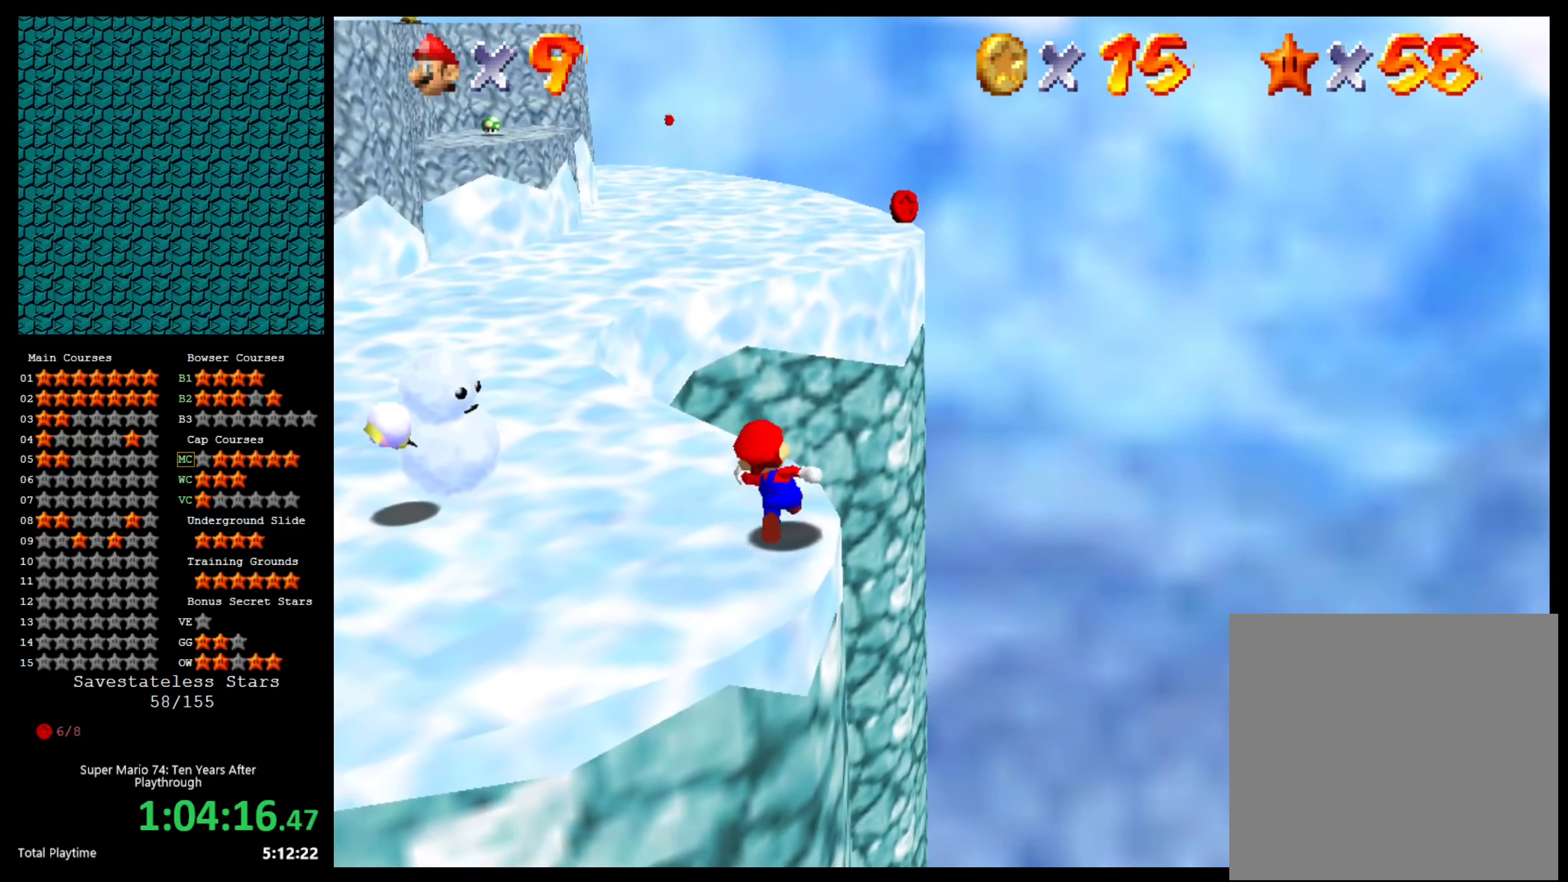
{"buttons": [], "left_stick": "up-right", "right_stick": "center", "events": [[100, "L2", "down"], [134, "A", "down"], [167, "left_stick", "up-right"], [234, "L2", "up"], [300, "A", "up"]]}
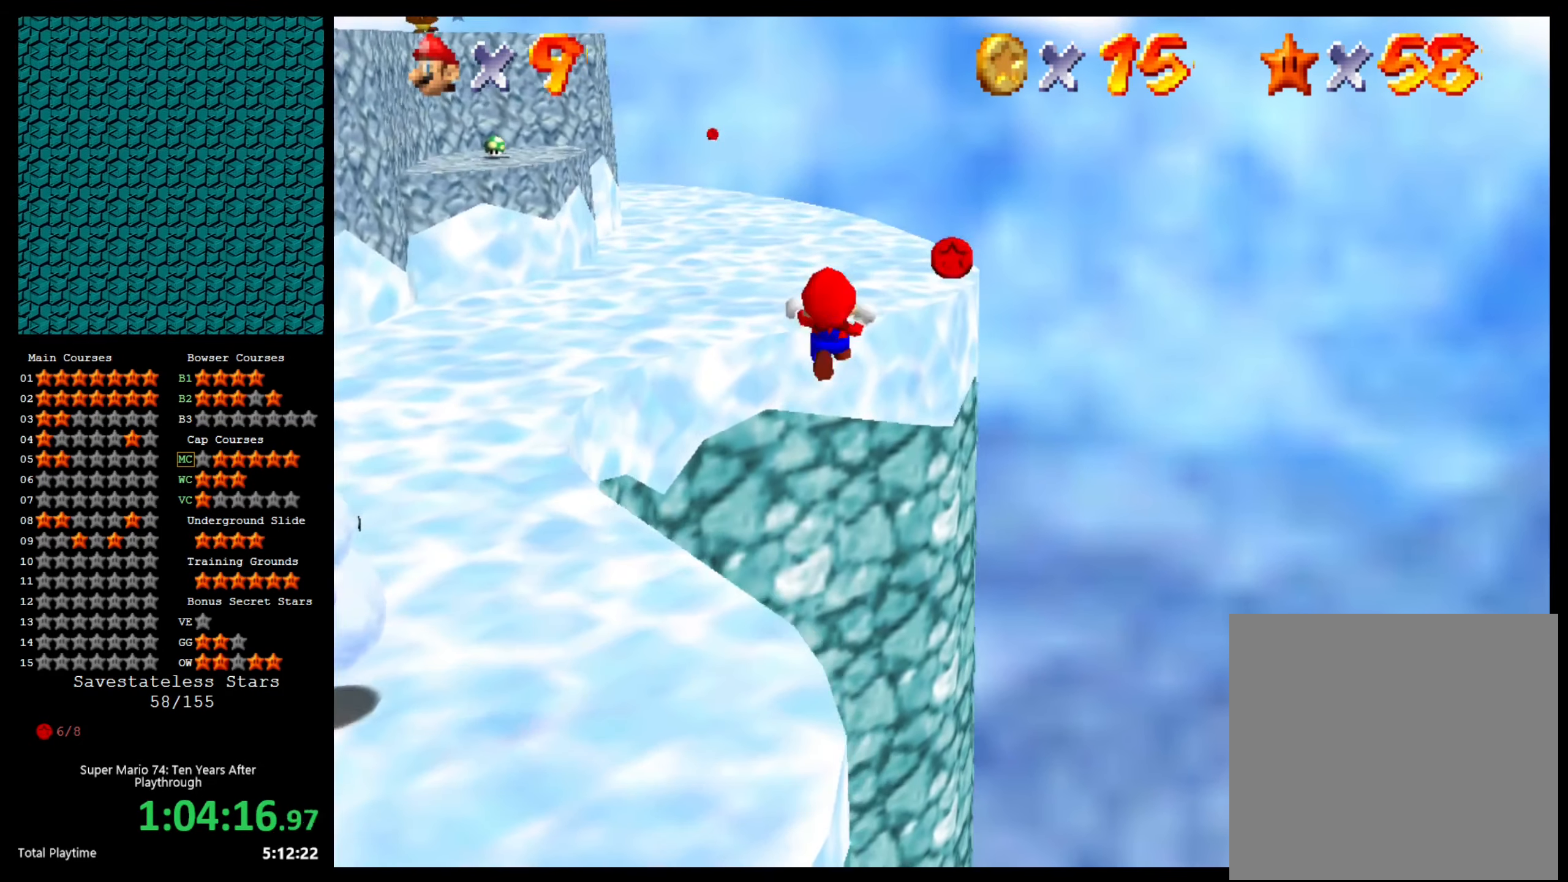
{"buttons": [], "left_stick": "up", "right_stick": "center", "events": [[234, "left_stick", "up"]]}
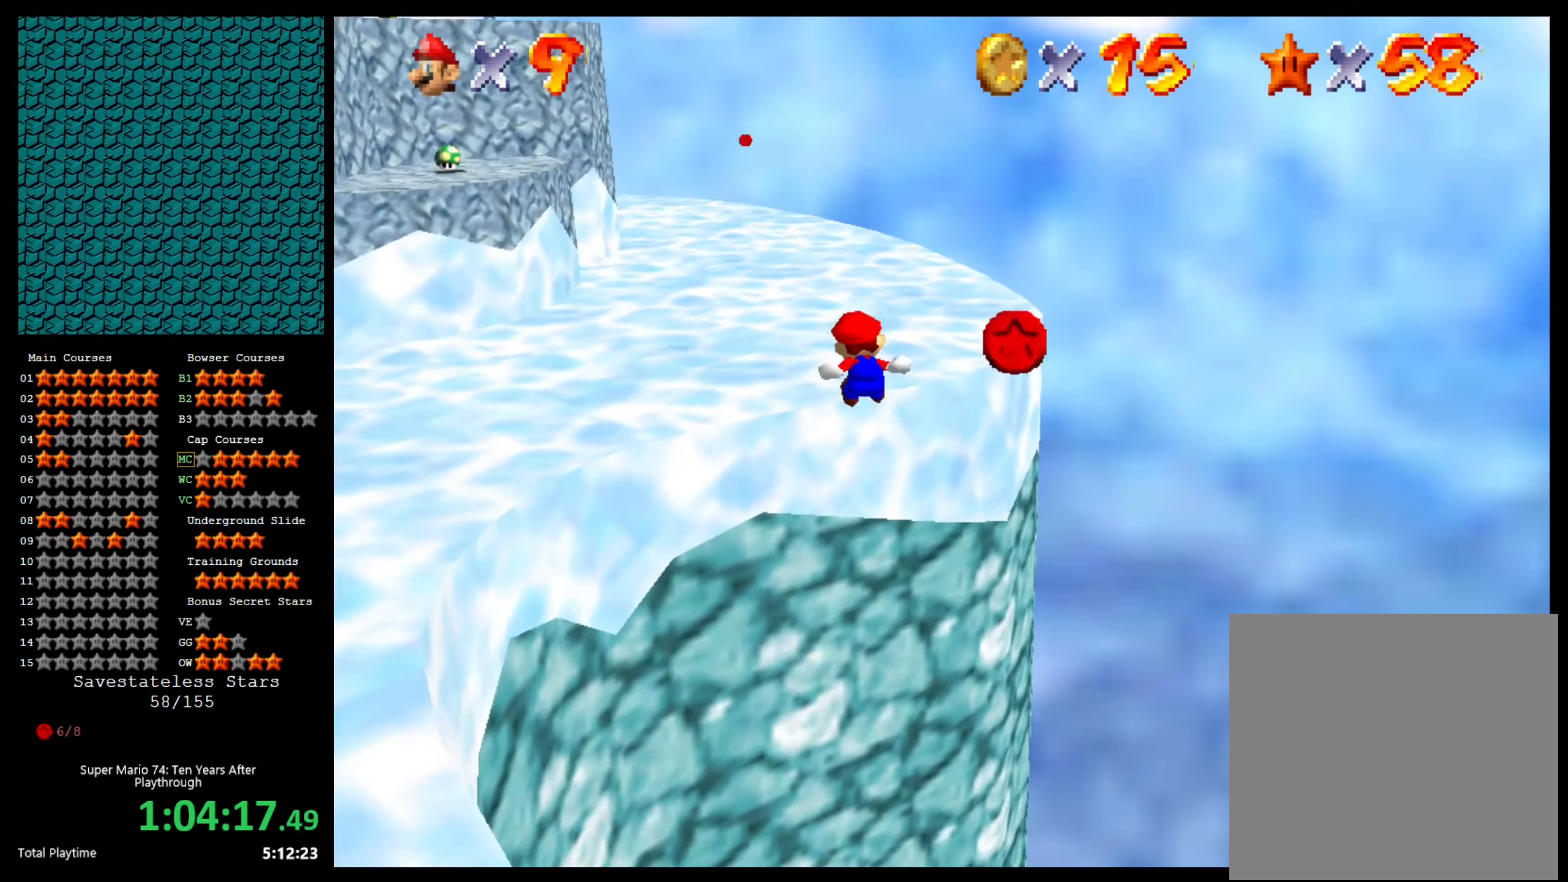
{"buttons": ["A"], "left_stick": "up", "right_stick": "center", "events": [[334, "A", "down"]]}
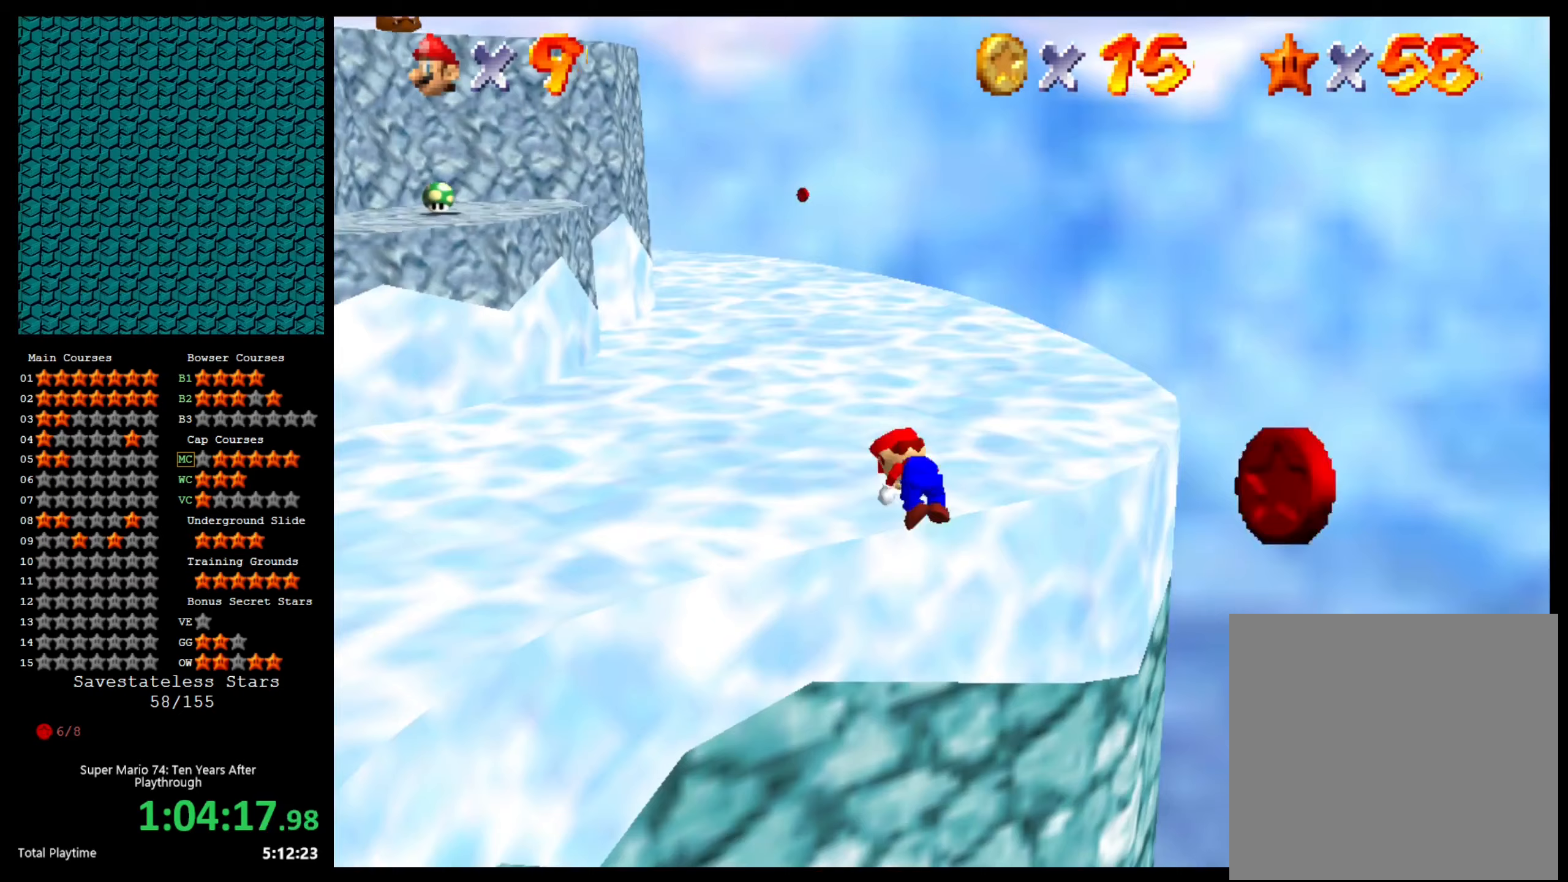
{"buttons": [], "left_stick": "up-right", "right_stick": "right", "events": [[133, "A", "up"], [267, "right_stick", "right"], [300, "left_stick", "up-right"], [367, "right_stick", "center"], [467, "right_stick", "right"]]}